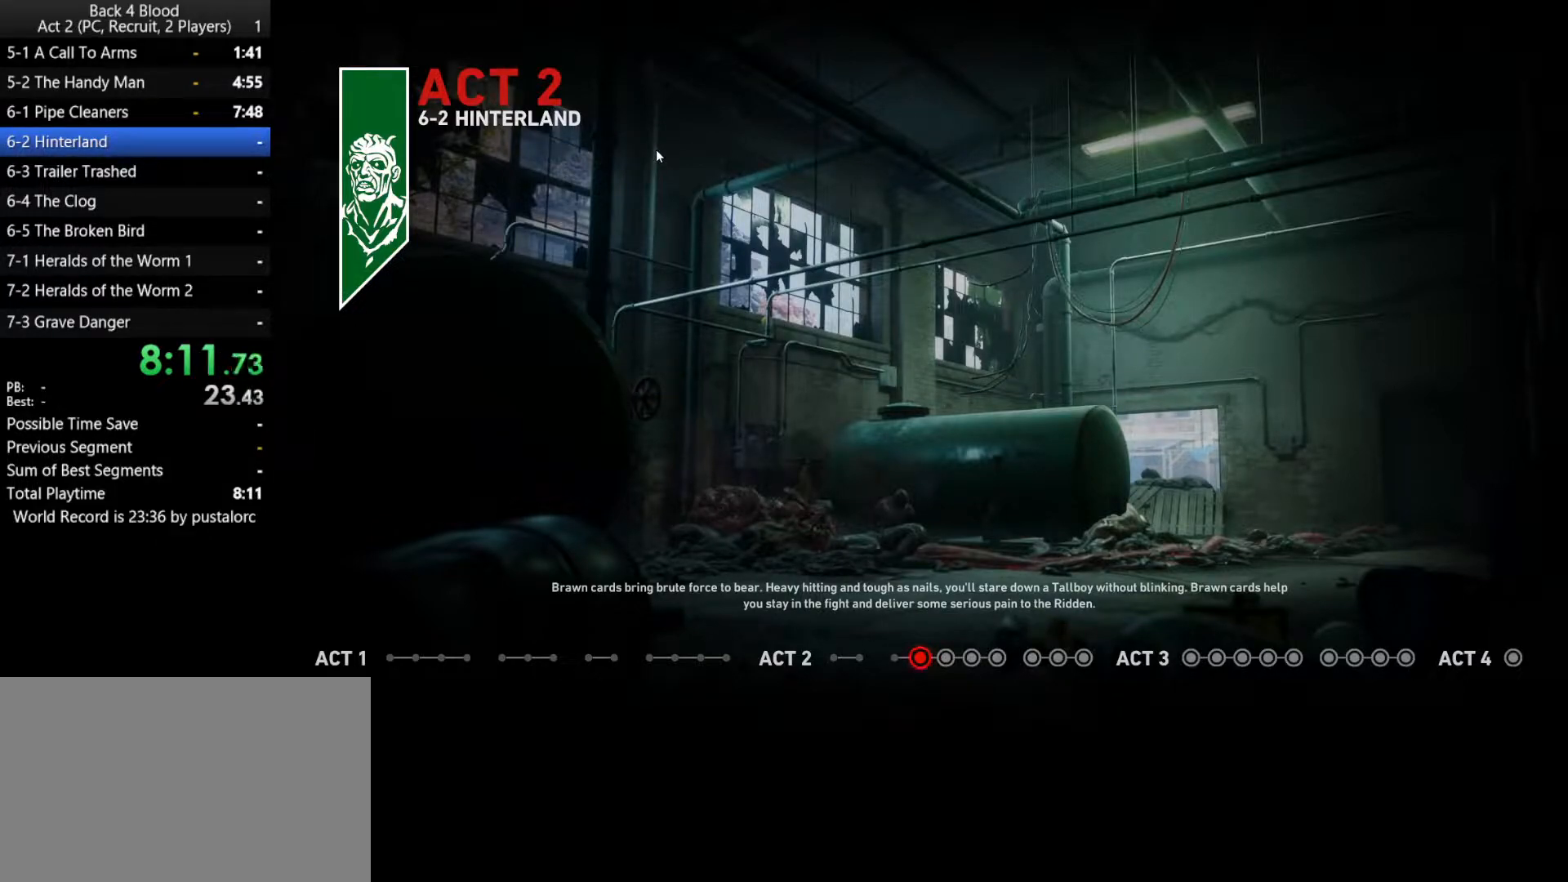
Gameplay with keyboard and mouse; each line is a JSON object with the keys and mouse buttons held at the frame after it. "events" lists presses ("down") and releases ("up") of "1", "2", "3", "4", "5", "a", "alt", "c", "ctrl", "d", "e", "f", "q", "r", "s", "shift", "space", "tab", "v", "w", "x", "z", "mouse_left", "mouse_middle", "mouse_right", "mouse_wheel_up" and "mouse_wheel_down" between this image and that frame as [ms after this image, input, new state], when the widget could be followed in between. "mouse_left", "mouse_middle", "mouse_right", "mouse_wheel_up", "mouse_wheel_down" = the "left", "middle", "right", "wheel_up", "wheel_down" buttons of the "mouse" list. No other keys are recorded. Mouse movement is not recorded.
{"keys": [], "mouse": [], "events": [[133, "f", "down"], [183, "f", "up"], [267, "f", "down"], [317, "f", "up"], [450, "f", "down"], [500, "f", "up"]]}
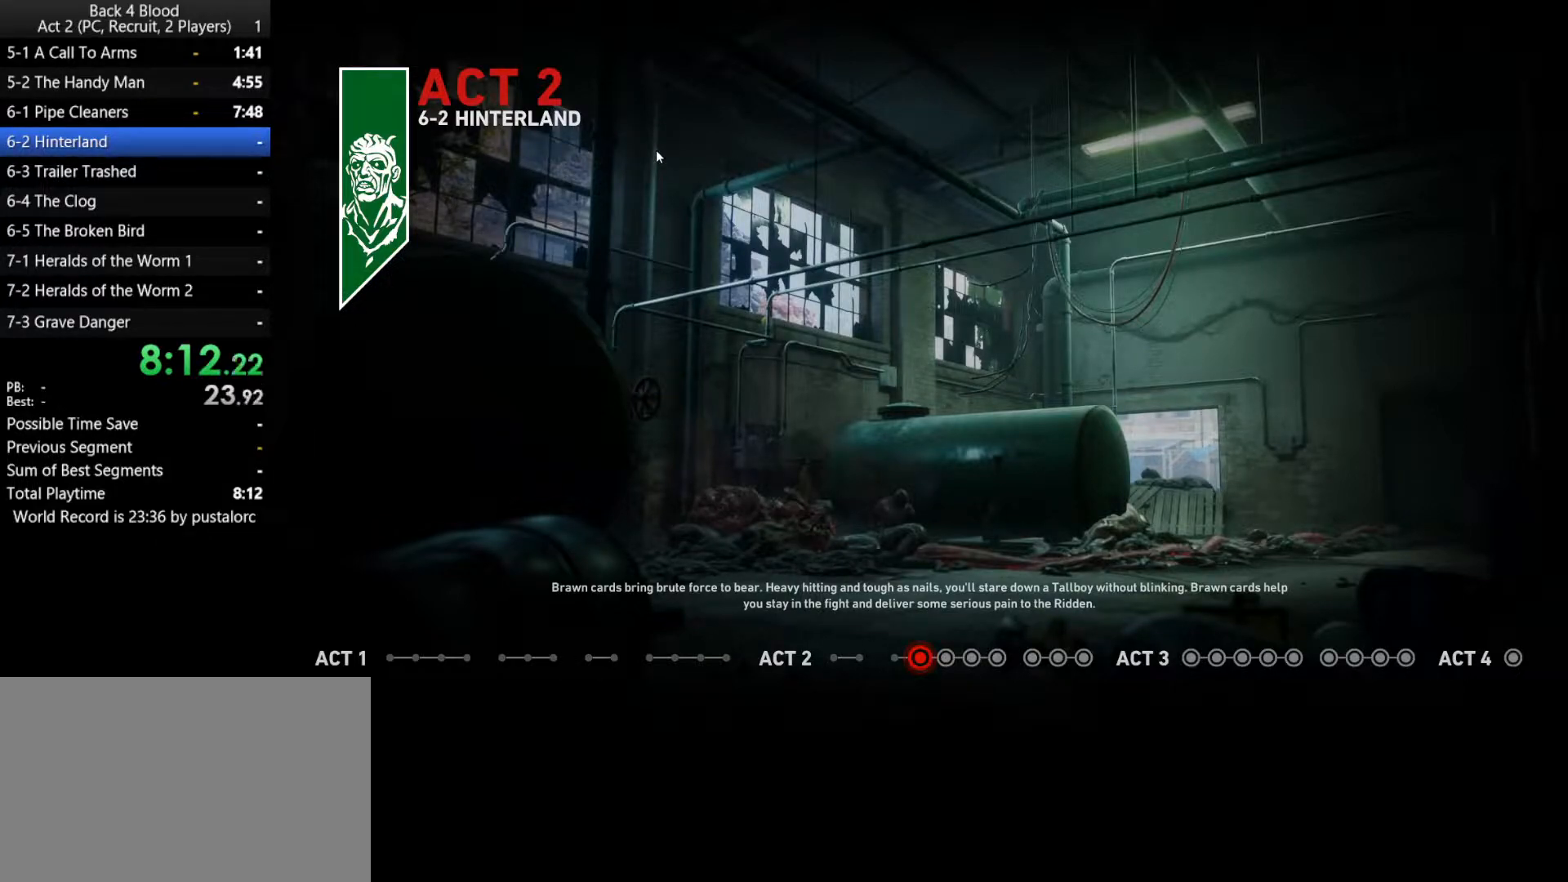
{"keys": ["f"], "mouse": [], "events": [[150, "f", "down"], [183, "f", "up"], [283, "f", "down"], [333, "f", "up"], [467, "f", "down"]]}
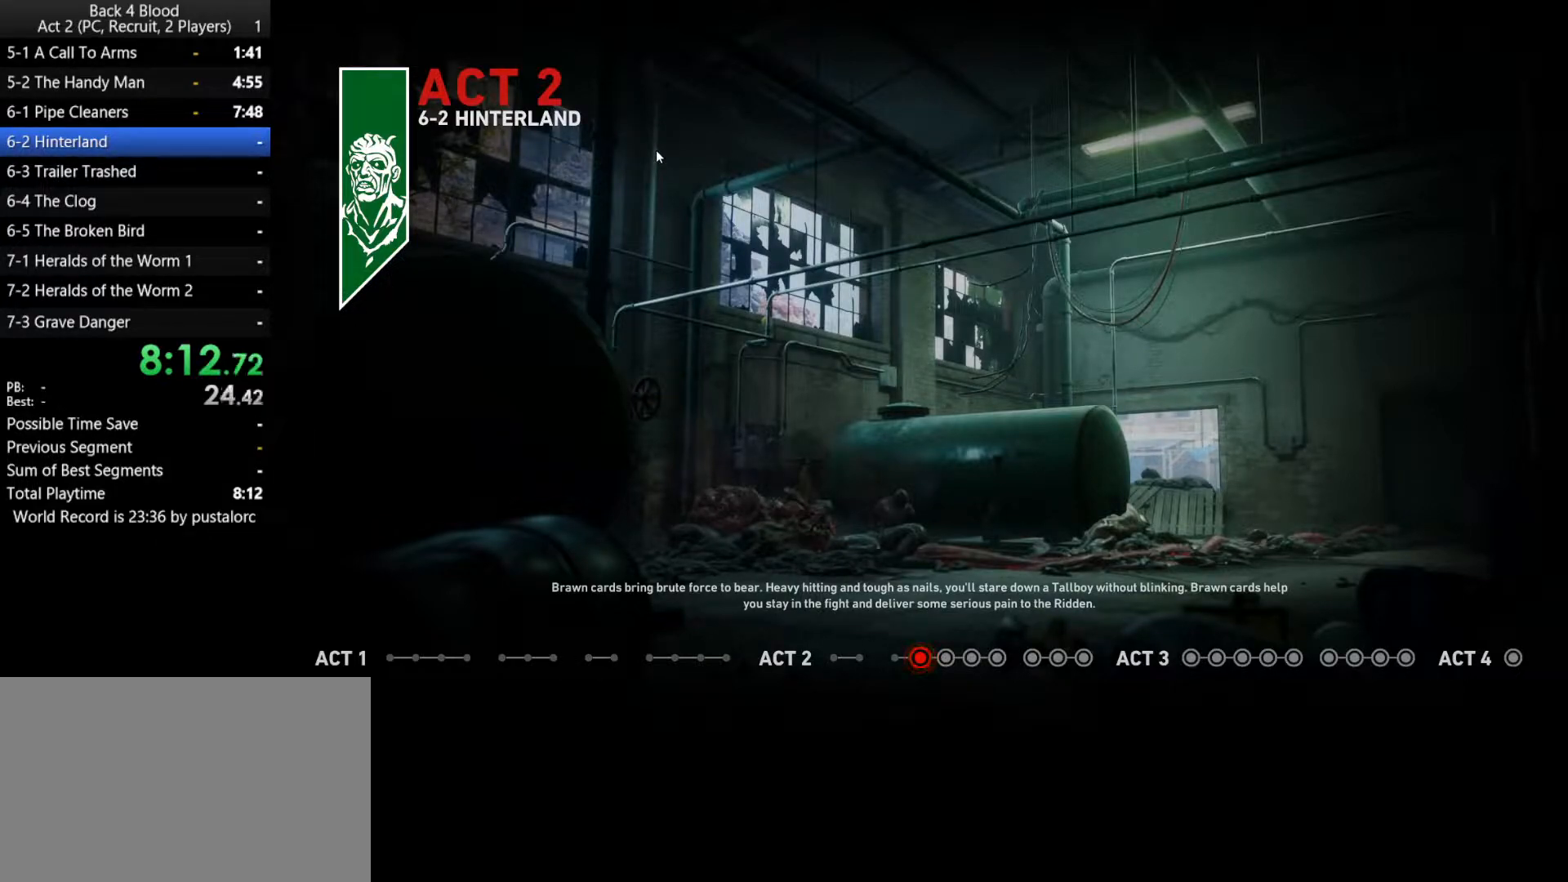
{"keys": ["f"], "mouse": [], "events": [[17, "f", "up"], [117, "f", "down"], [200, "f", "up"], [300, "f", "down"], [350, "f", "up"], [433, "f", "down"]]}
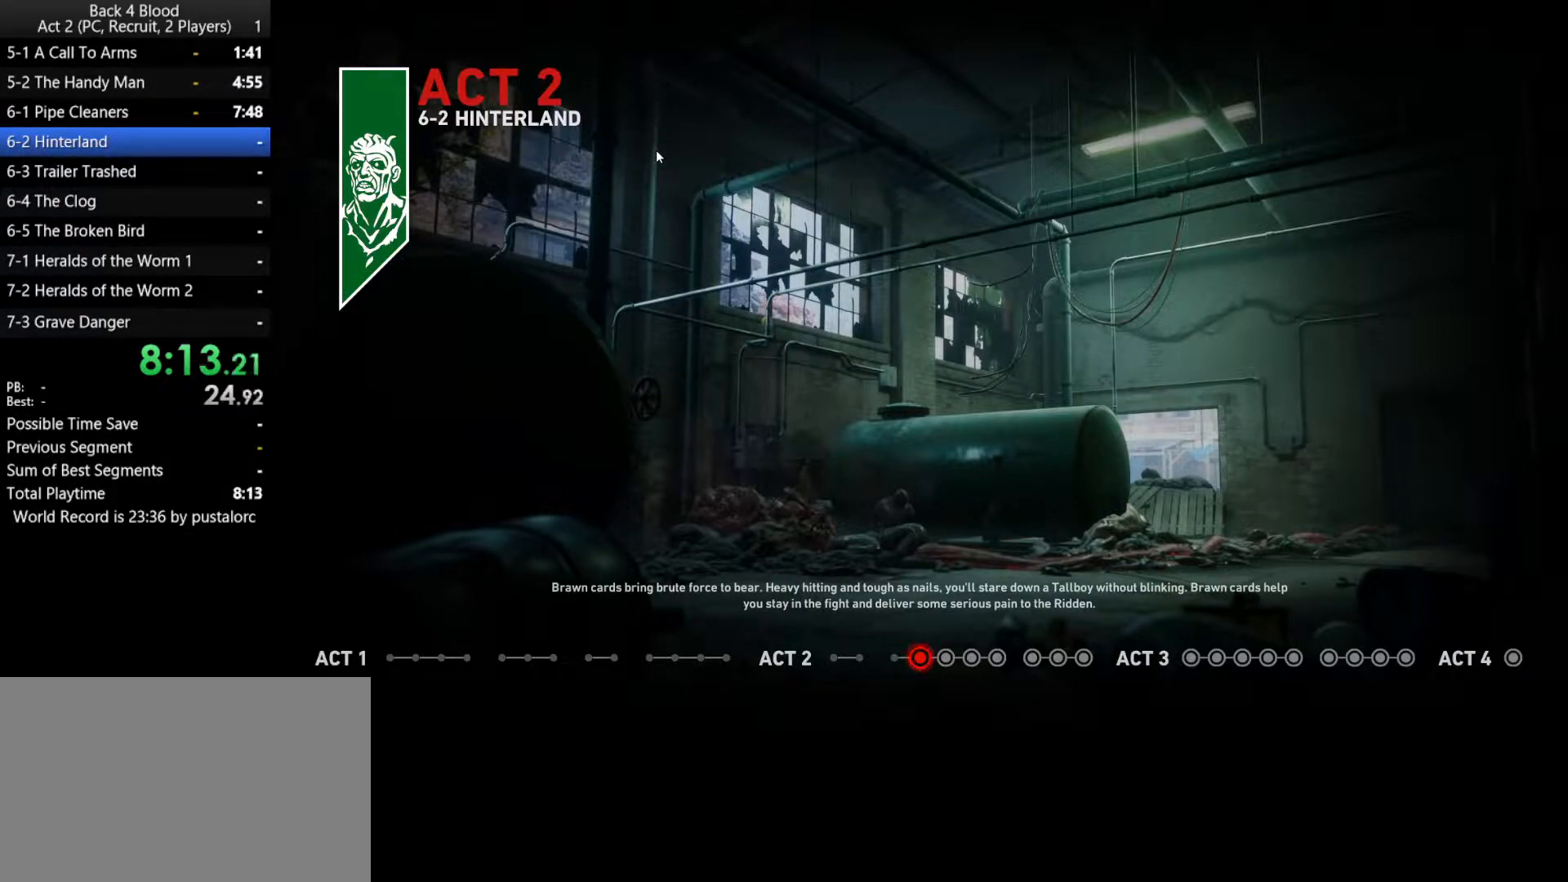
{"keys": ["f"], "mouse": [], "events": [[33, "f", "up"], [117, "f", "down"], [217, "f", "up"], [300, "f", "down"], [350, "f", "up"], [500, "f", "down"]]}
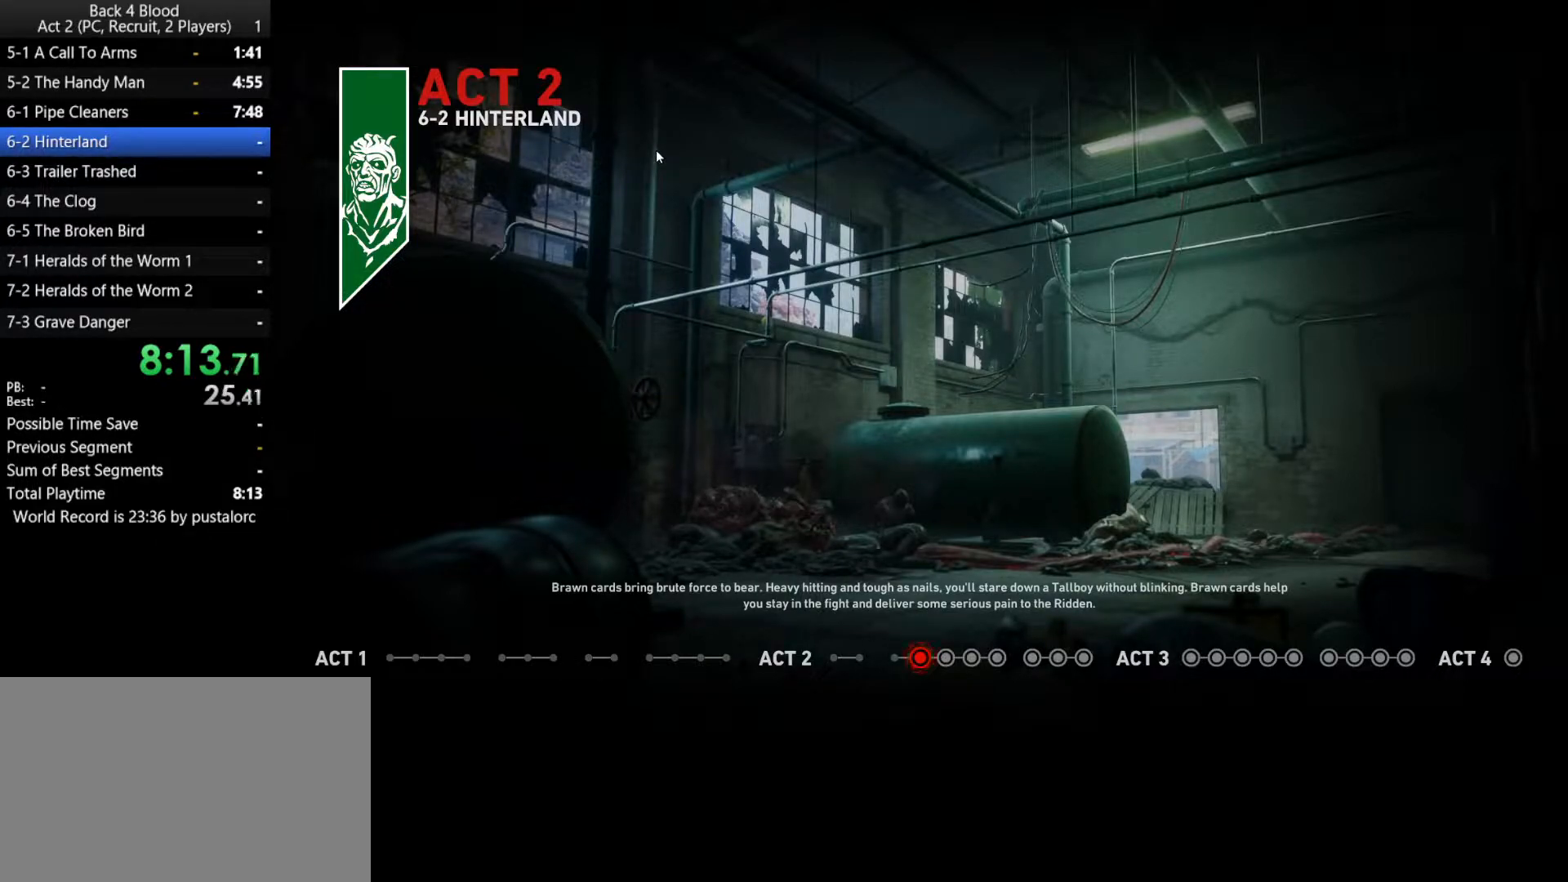
{"keys": ["f"], "mouse": [], "events": [[33, "f", "up"], [133, "f", "down"], [217, "f", "up"], [317, "f", "down"], [400, "f", "up"], [500, "f", "down"]]}
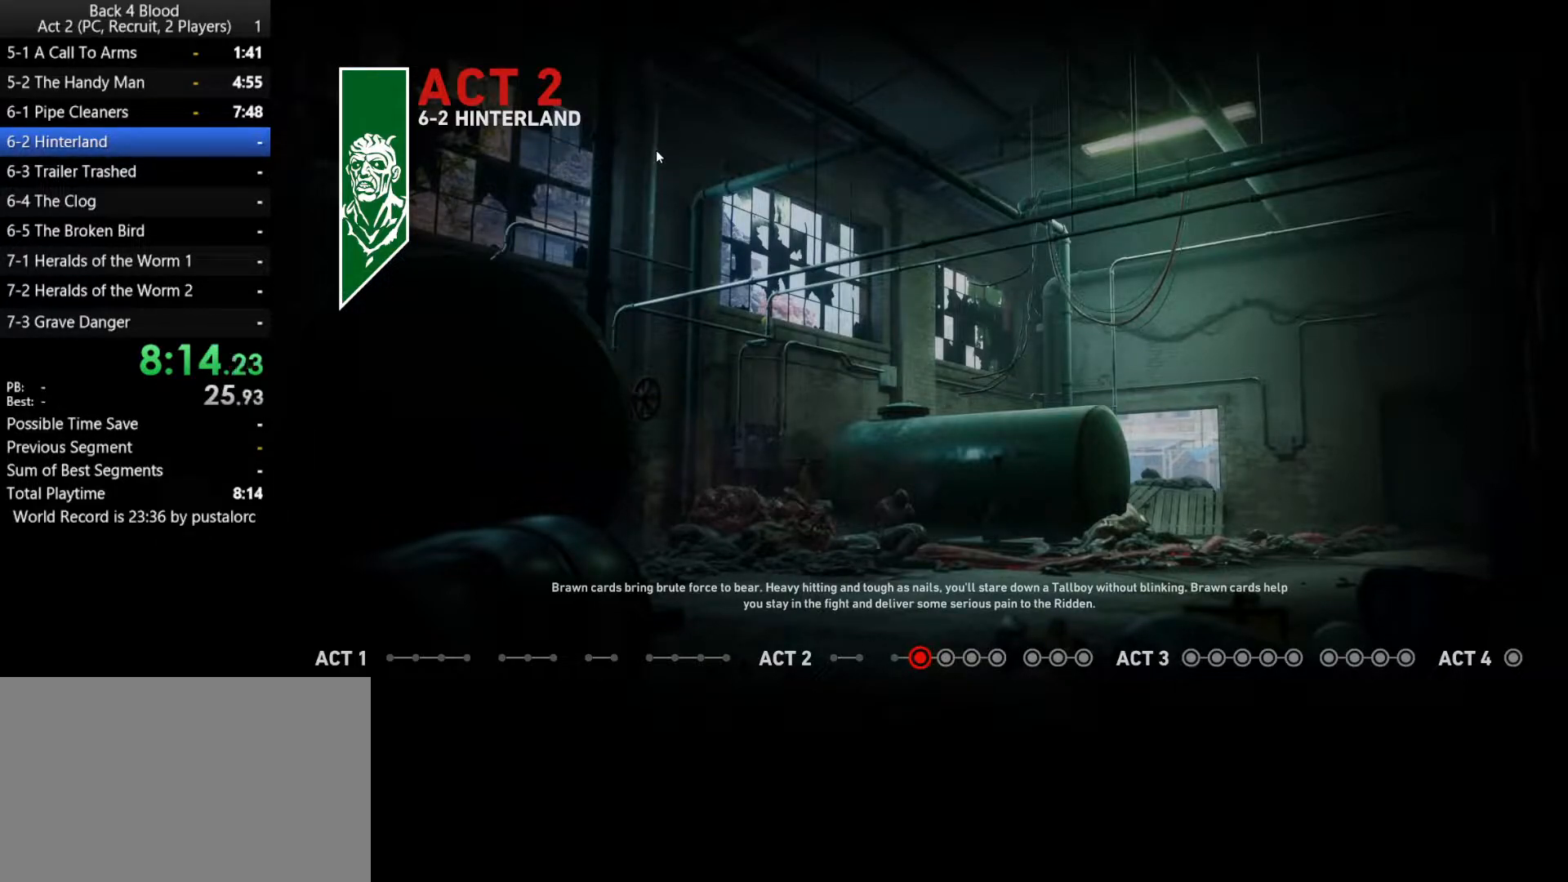
{"keys": [], "mouse": [], "events": [[50, "f", "up"], [133, "f", "down"], [233, "f", "up"], [317, "f", "down"], [367, "f", "up"]]}
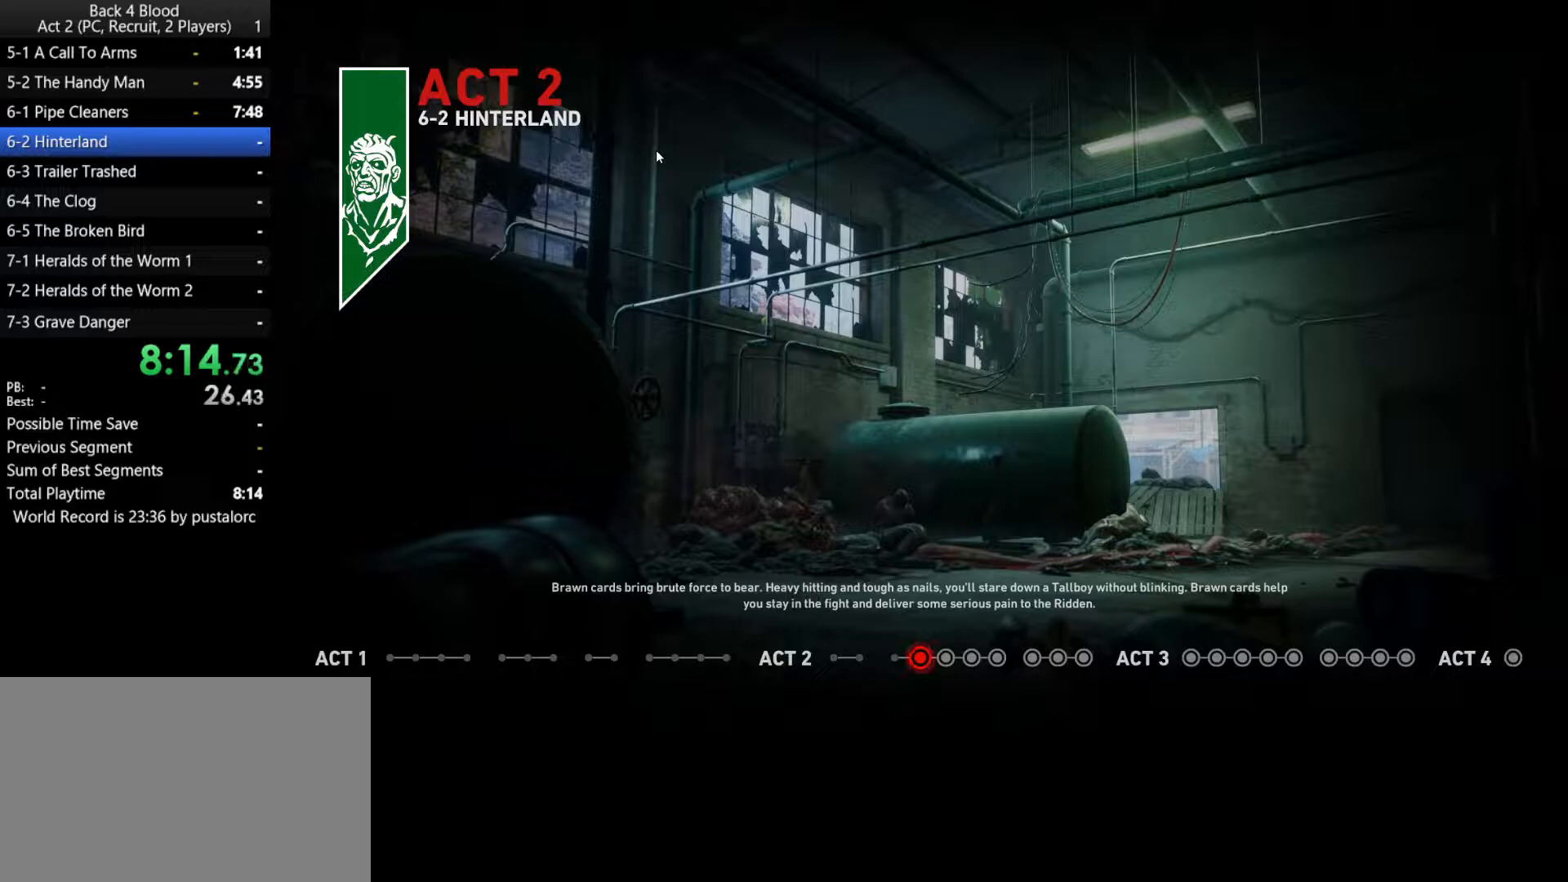
{"keys": [], "mouse": [], "events": [[17, "f", "down"], [50, "f", "up"], [150, "f", "down"], [250, "f", "up"], [333, "f", "down"], [433, "f", "up"]]}
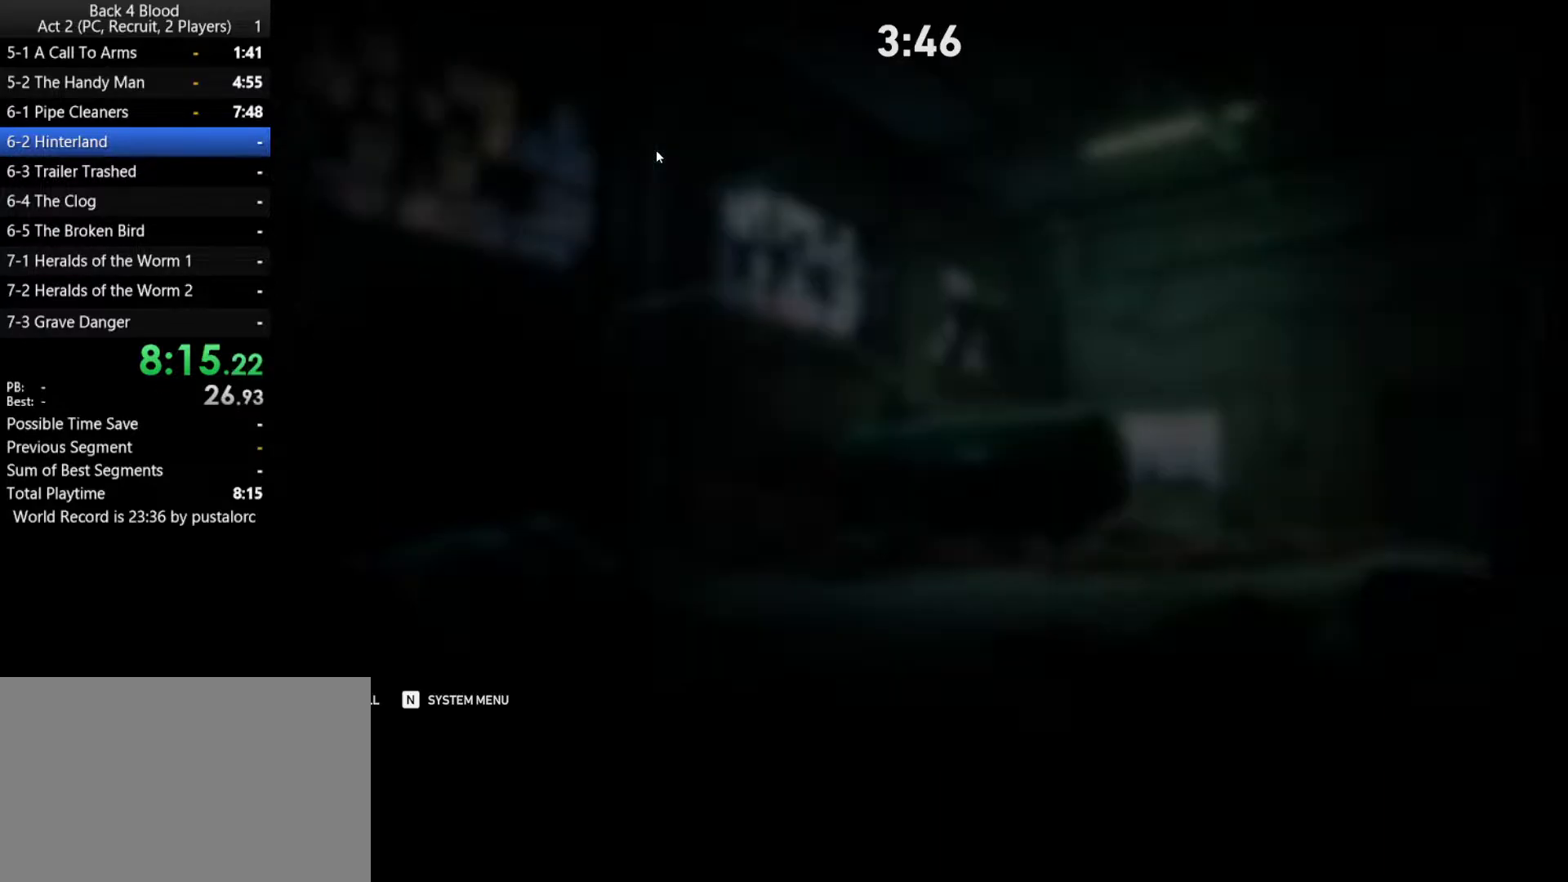
{"keys": ["f"], "mouse": ["left"], "events": [[17, "f", "down"], [67, "f", "up"], [167, "f", "down"], [200, "f", "up"], [333, "f", "down"], [383, "f", "up"], [483, "f", "down"], [483, "mouse_left", "down"]]}
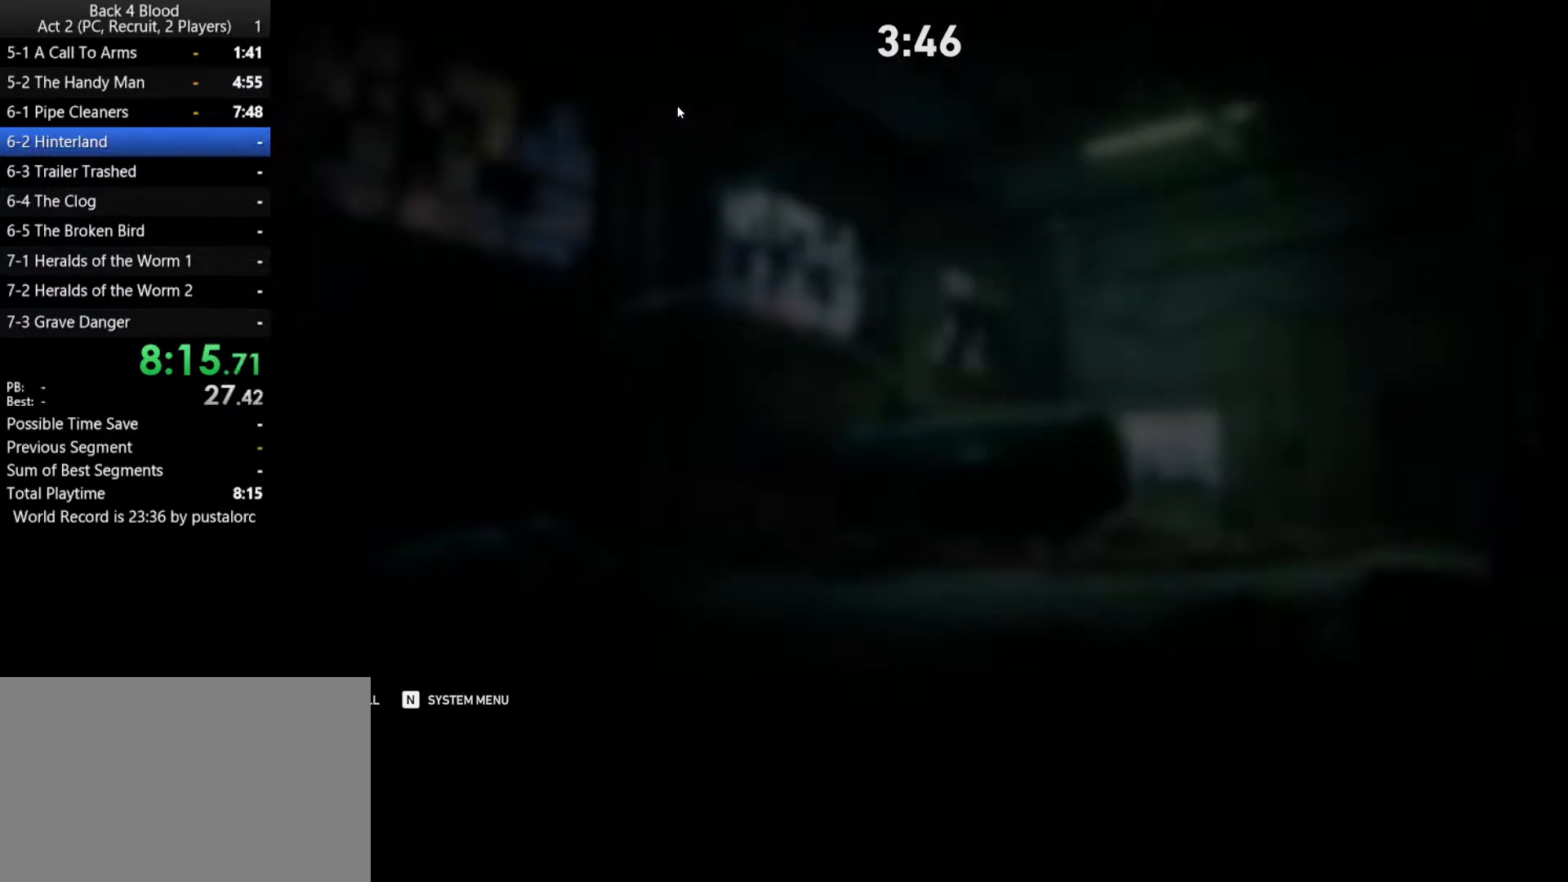
{"keys": ["f"], "mouse": [], "events": [[33, "mouse_left", "up"], [67, "f", "up"], [167, "f", "down"], [217, "f", "up"], [350, "f", "down"], [400, "f", "up"], [500, "f", "down"]]}
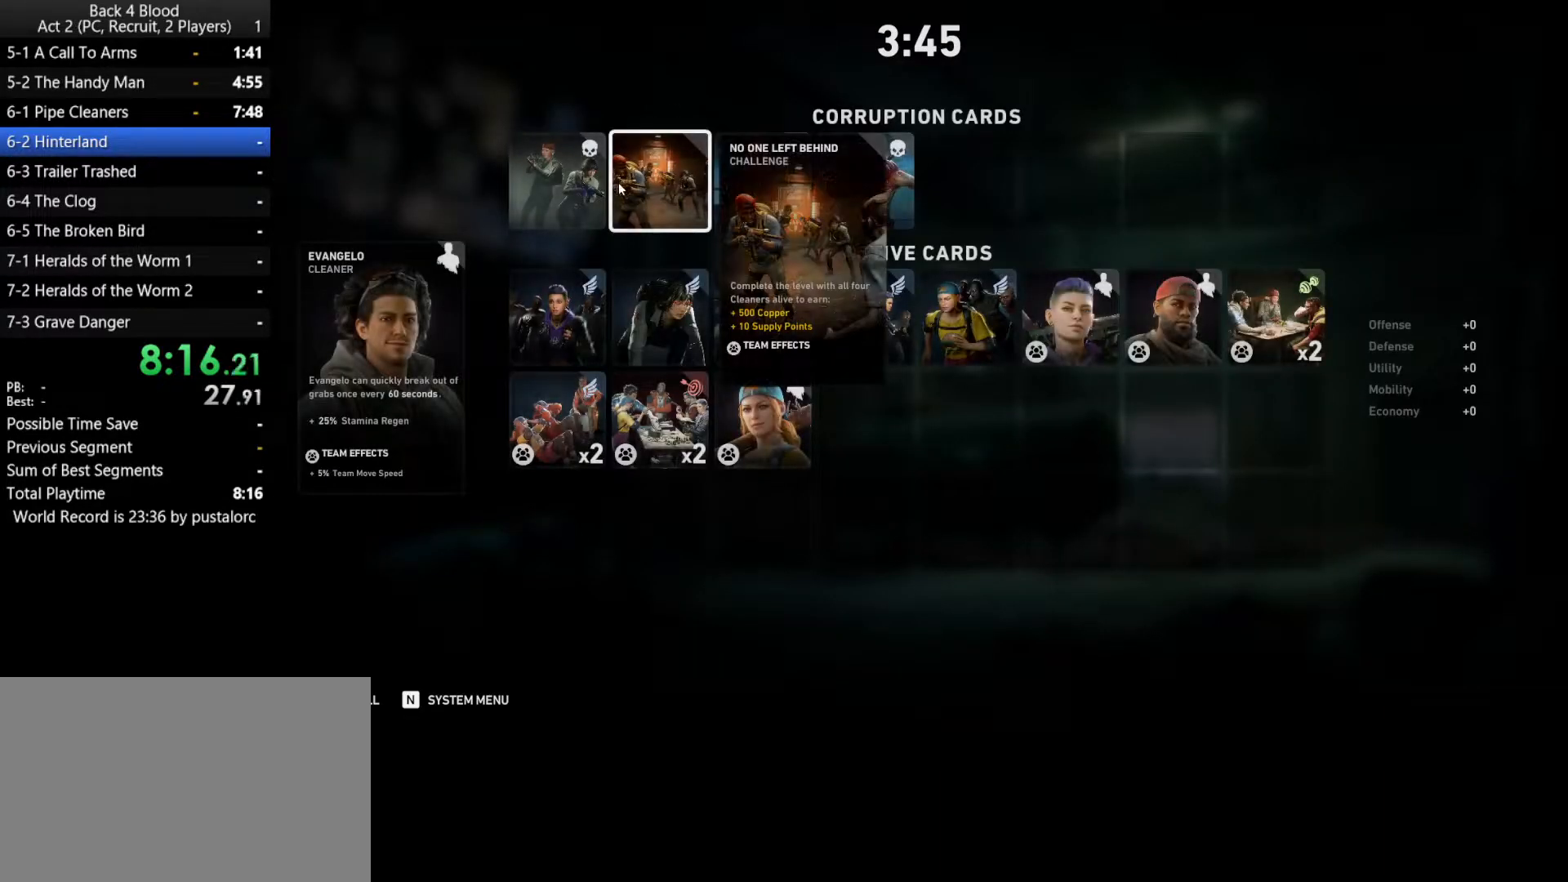
{"keys": ["f"], "mouse": [], "events": [[33, "f", "up"], [183, "f", "down"], [233, "f", "up"], [317, "f", "down"], [367, "f", "up"], [467, "f", "down"]]}
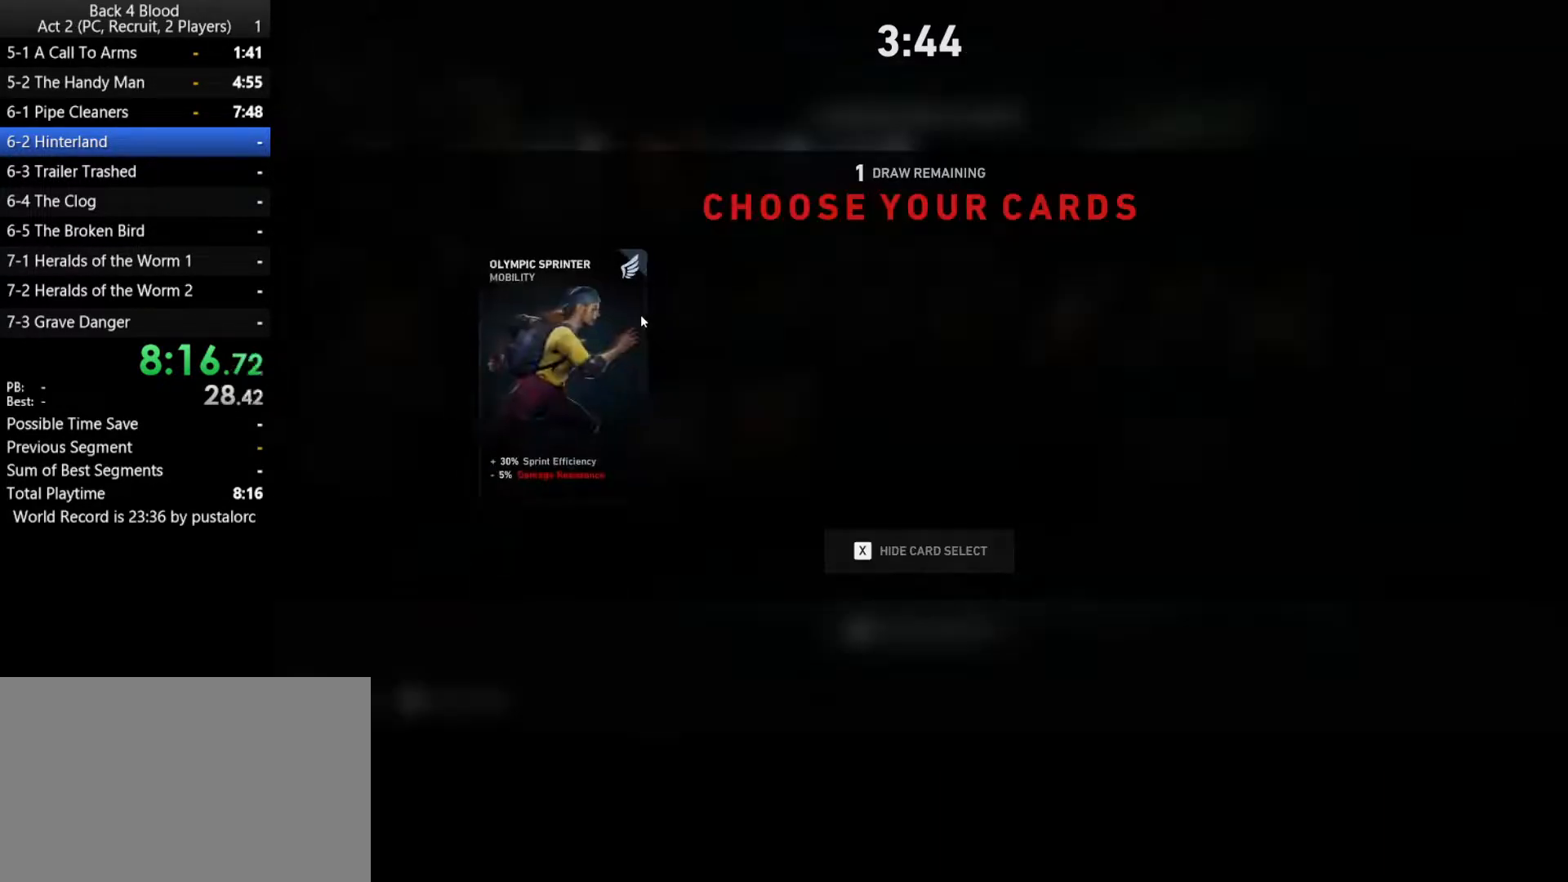
{"keys": [], "mouse": ["left"], "events": [[17, "f", "up"], [100, "f", "down"], [200, "f", "up"], [283, "f", "down"], [333, "f", "up"], [383, "mouse_left", "down"], [433, "f", "down"], [433, "mouse_left", "up"], [467, "f", "up"], [467, "mouse_left", "down"]]}
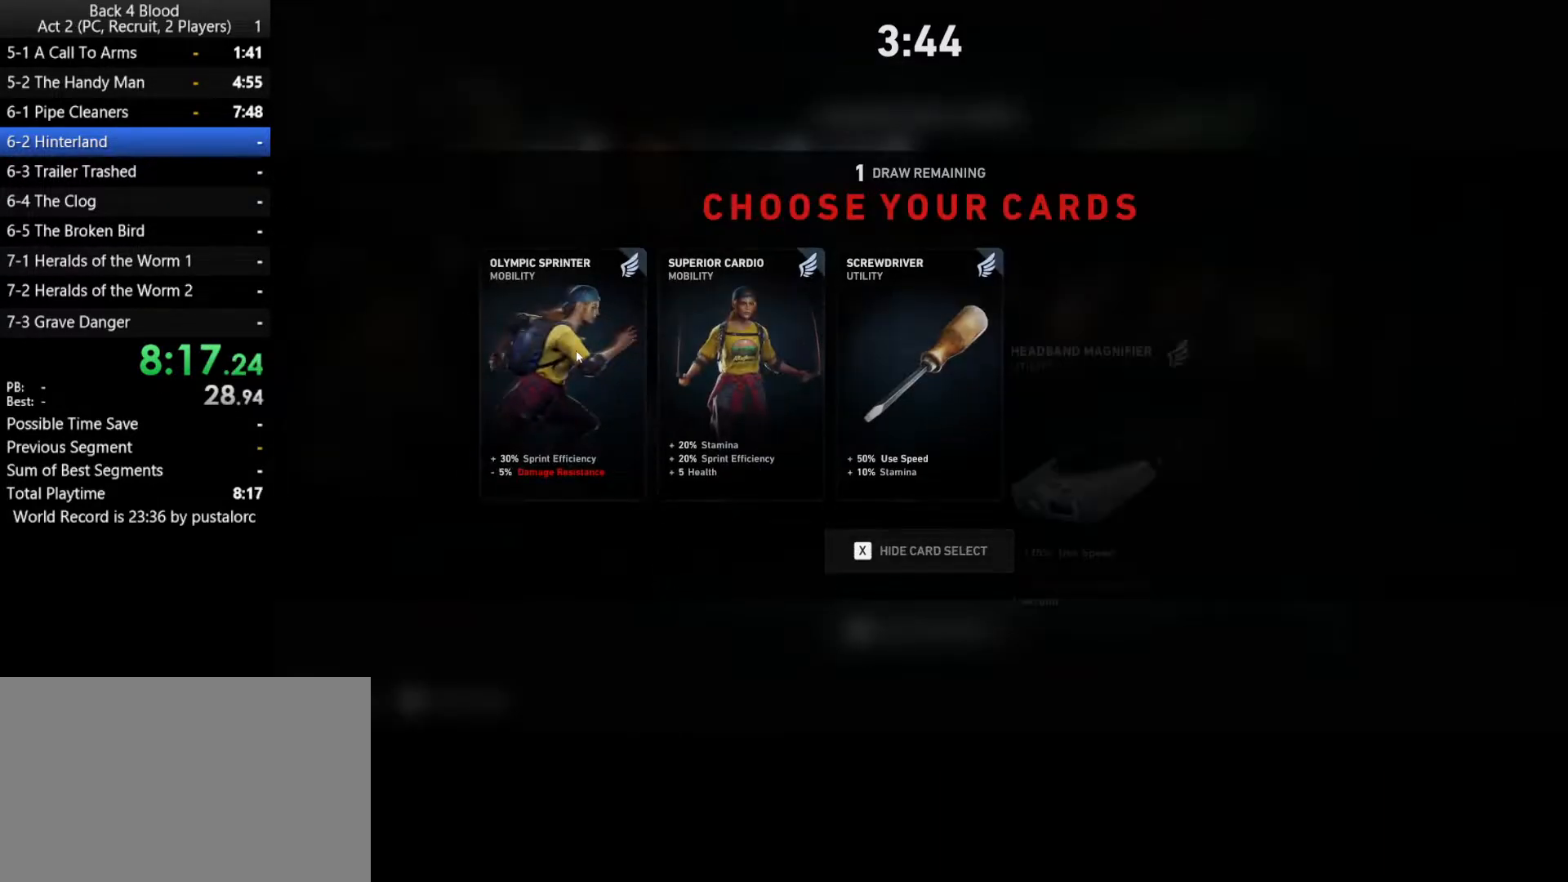
{"keys": [], "mouse": [], "events": [[67, "mouse_left", "up"], [117, "mouse_left", "down"], [167, "mouse_left", "up"], [200, "mouse_left", "down"], [250, "f", "down"], [250, "mouse_left", "up"], [300, "f", "up"], [300, "mouse_left", "down"], [350, "mouse_left", "up"], [433, "mouse_left", "down"], [483, "mouse_left", "up"]]}
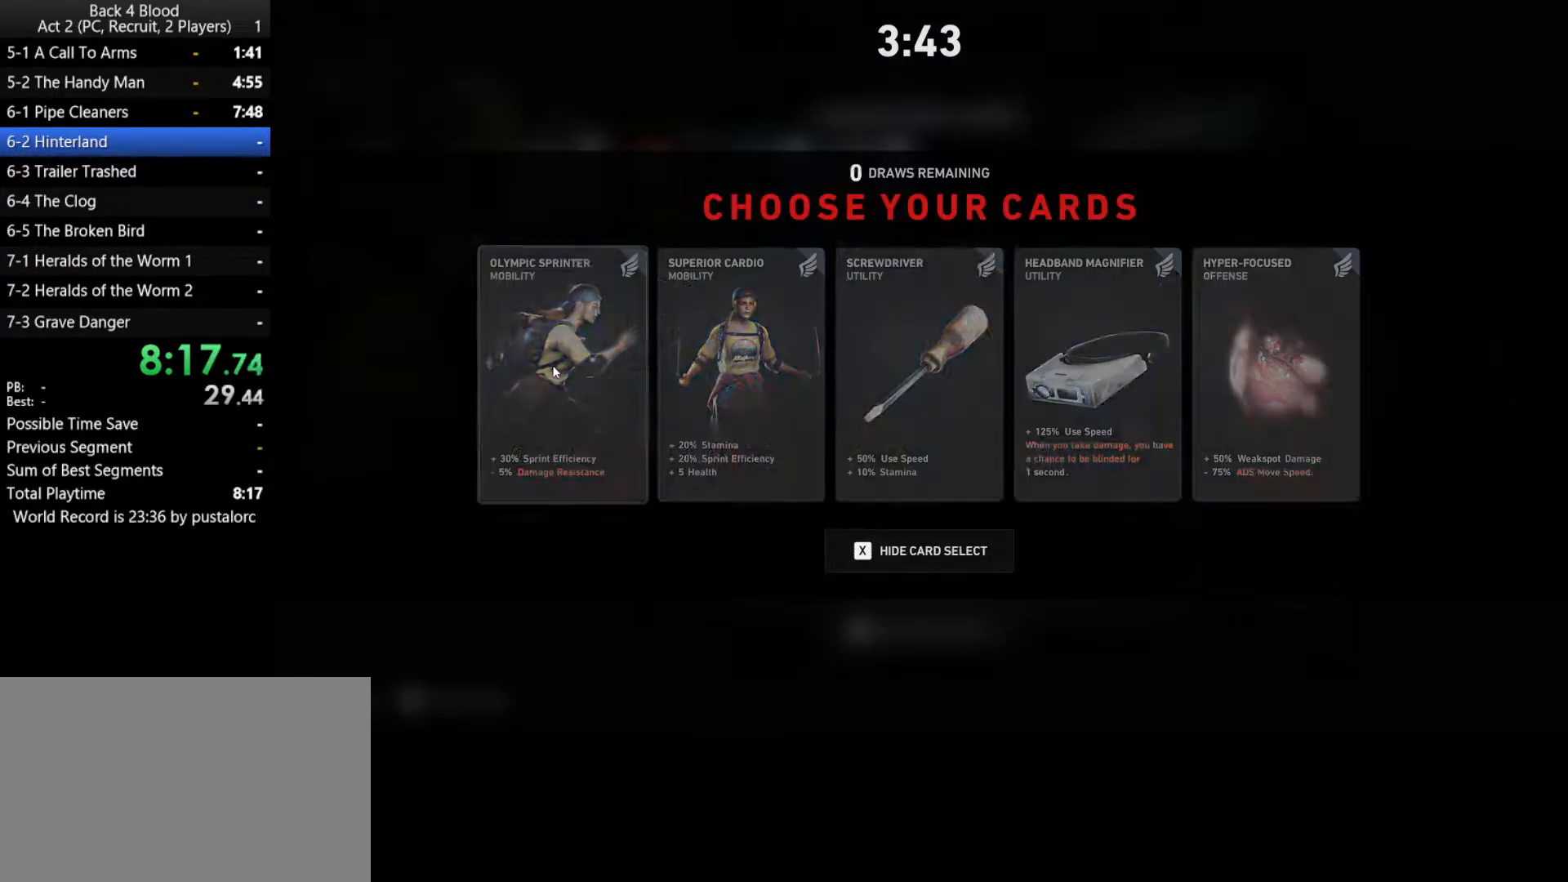
{"keys": ["w"], "mouse": [], "events": [[133, "f", "down"], [167, "f", "up"], [267, "w", "down"]]}
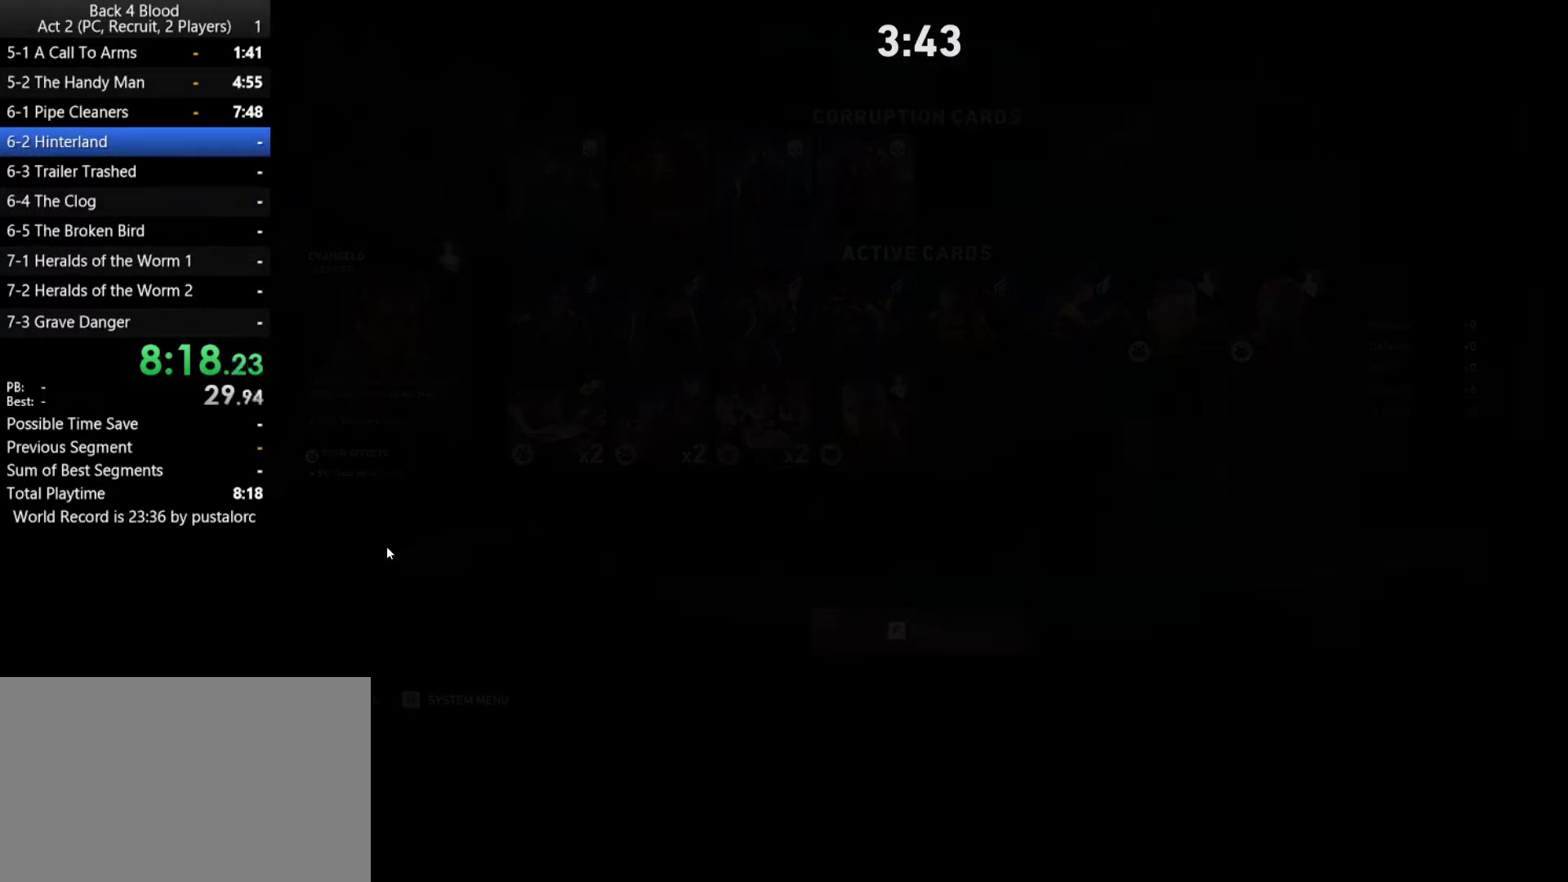
{"keys": ["w"], "mouse": [], "events": []}
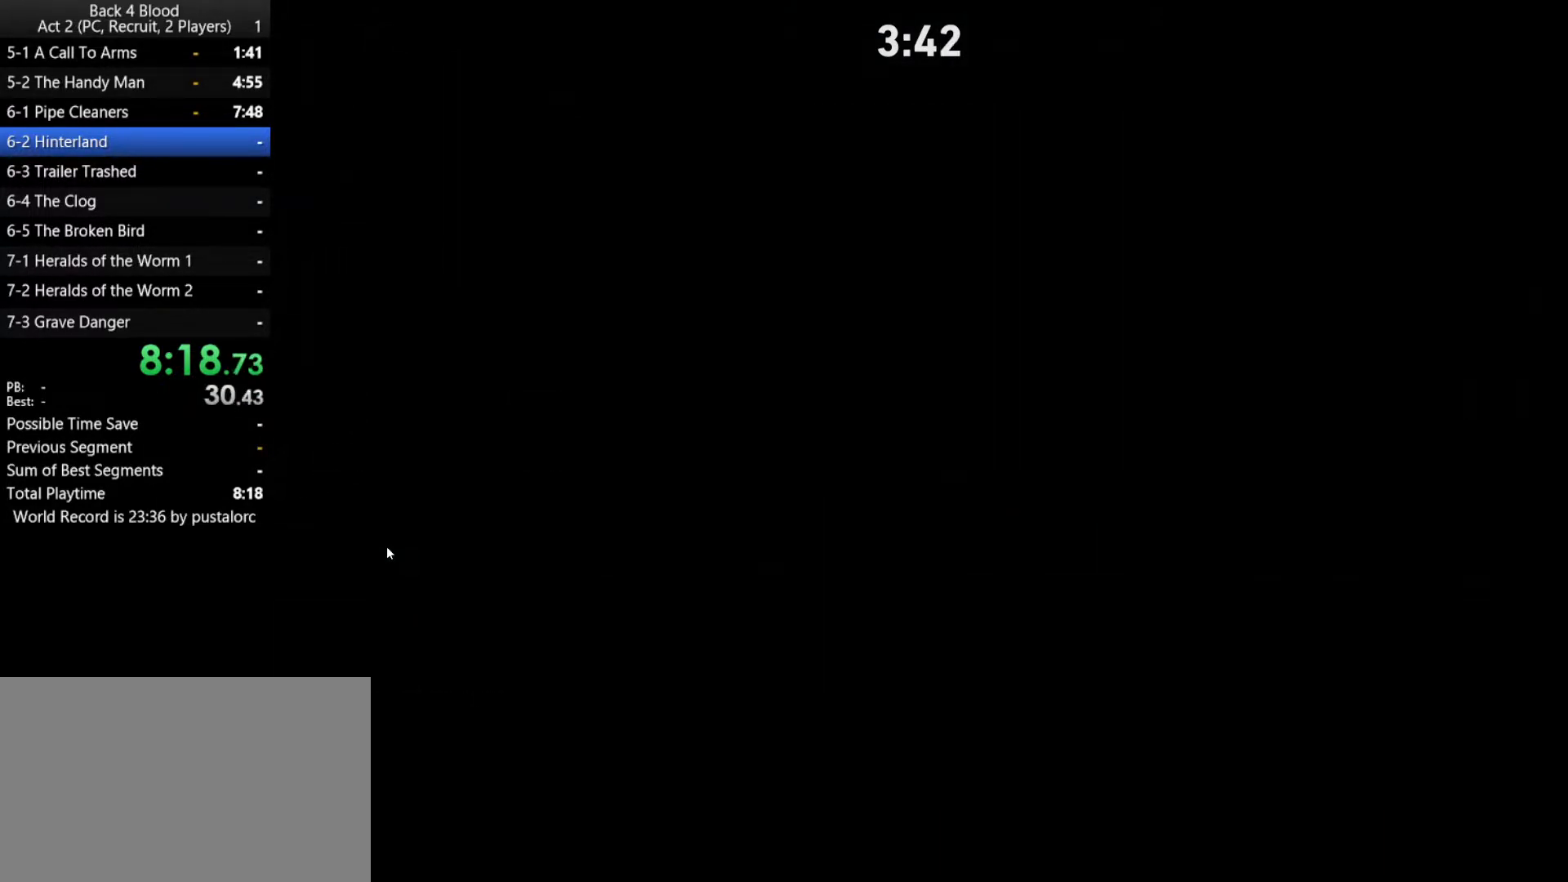
{"keys": ["w"], "mouse": [], "events": []}
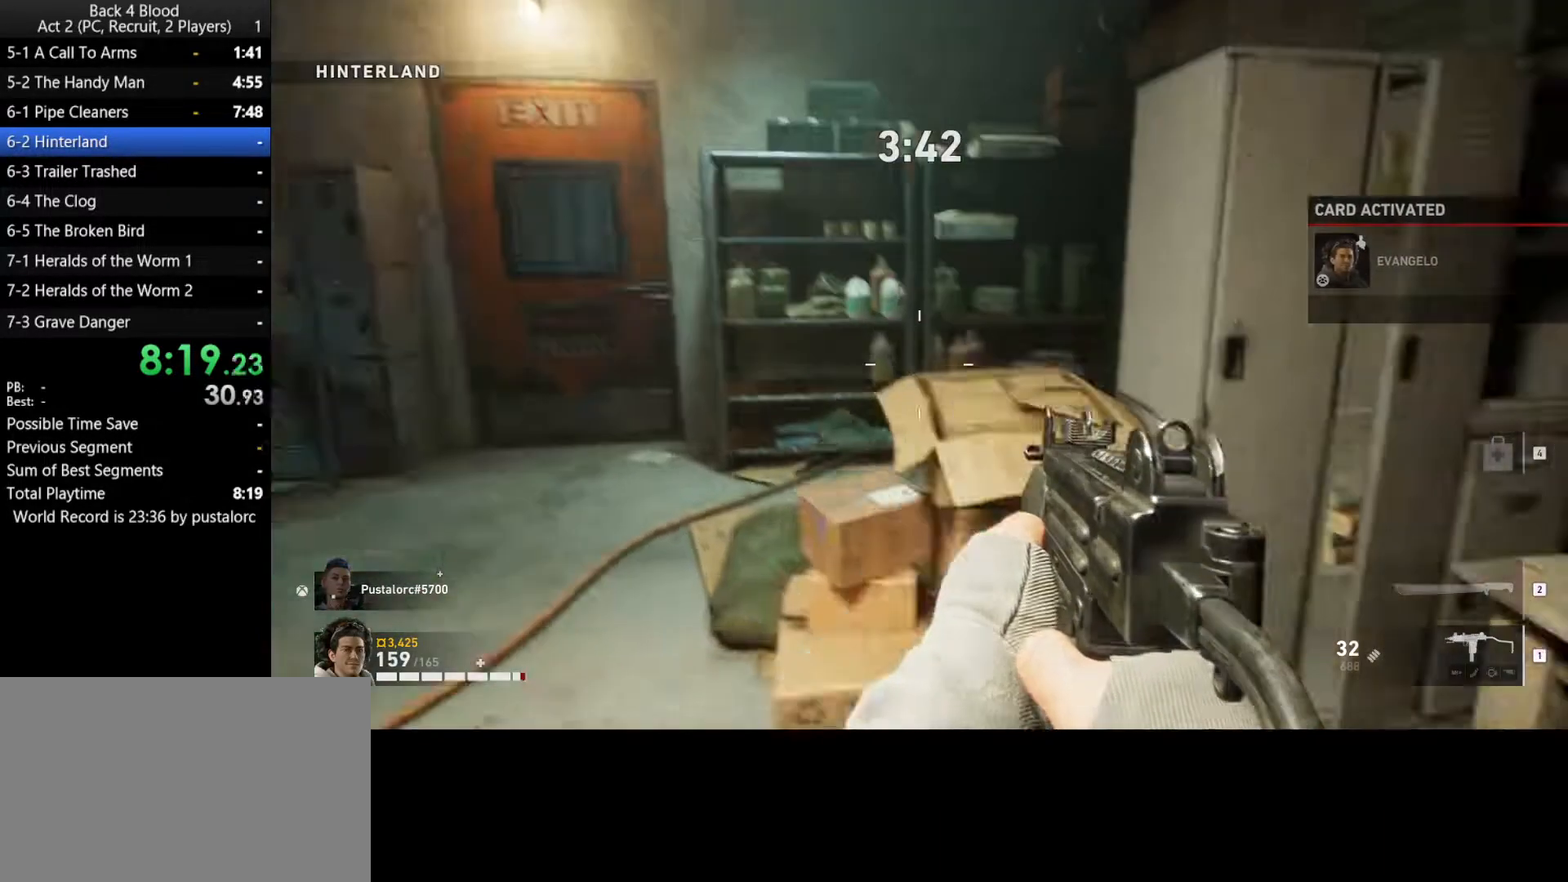
{"keys": ["shift", "w"], "mouse": [], "events": [[117, "shift", "down"]]}
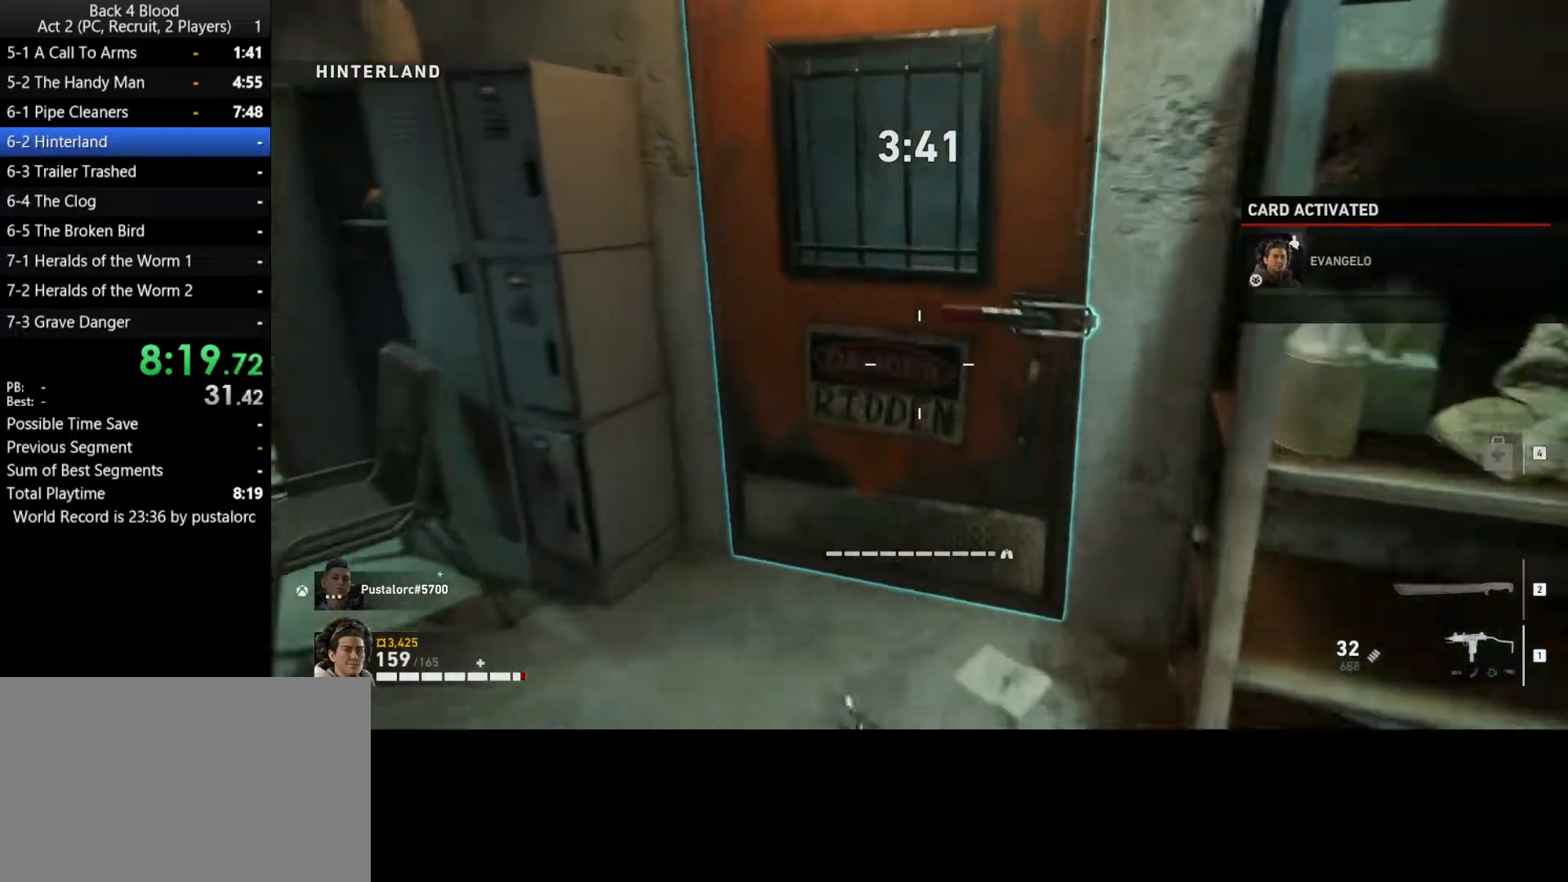
{"keys": ["w"], "mouse": [], "events": [[217, "shift", "up"], [267, "e", "down"], [350, "e", "up"], [400, "e", "down"], [450, "e", "up"]]}
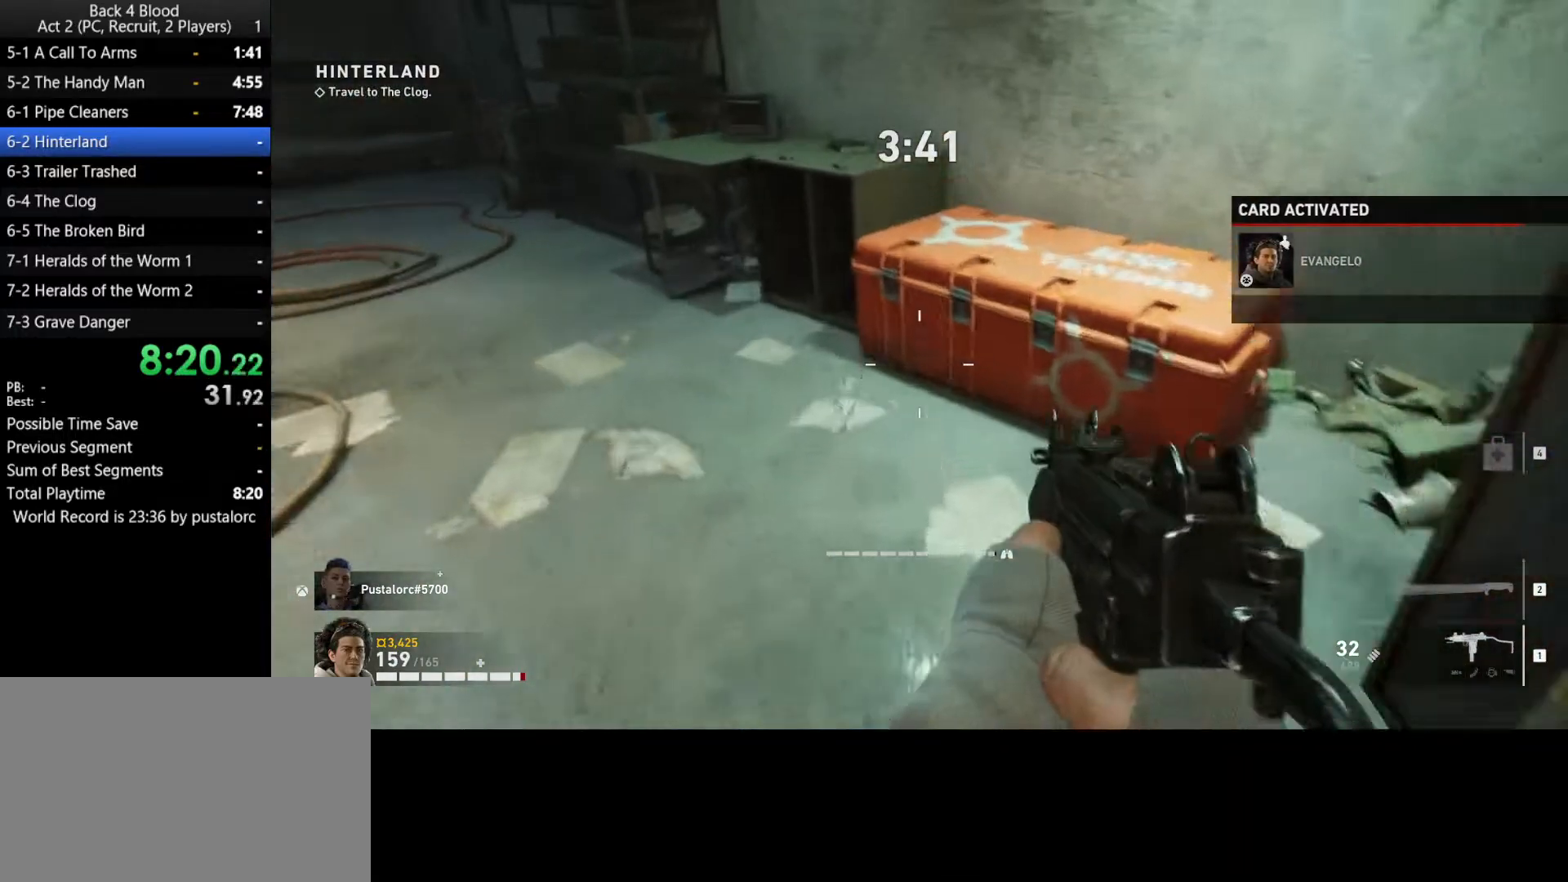
{"keys": ["e"], "mouse": [], "events": [[83, "a", "down"], [133, "a", "up"], [267, "e", "down"], [367, "w", "up"], [417, "e", "up"], [467, "e", "down"]]}
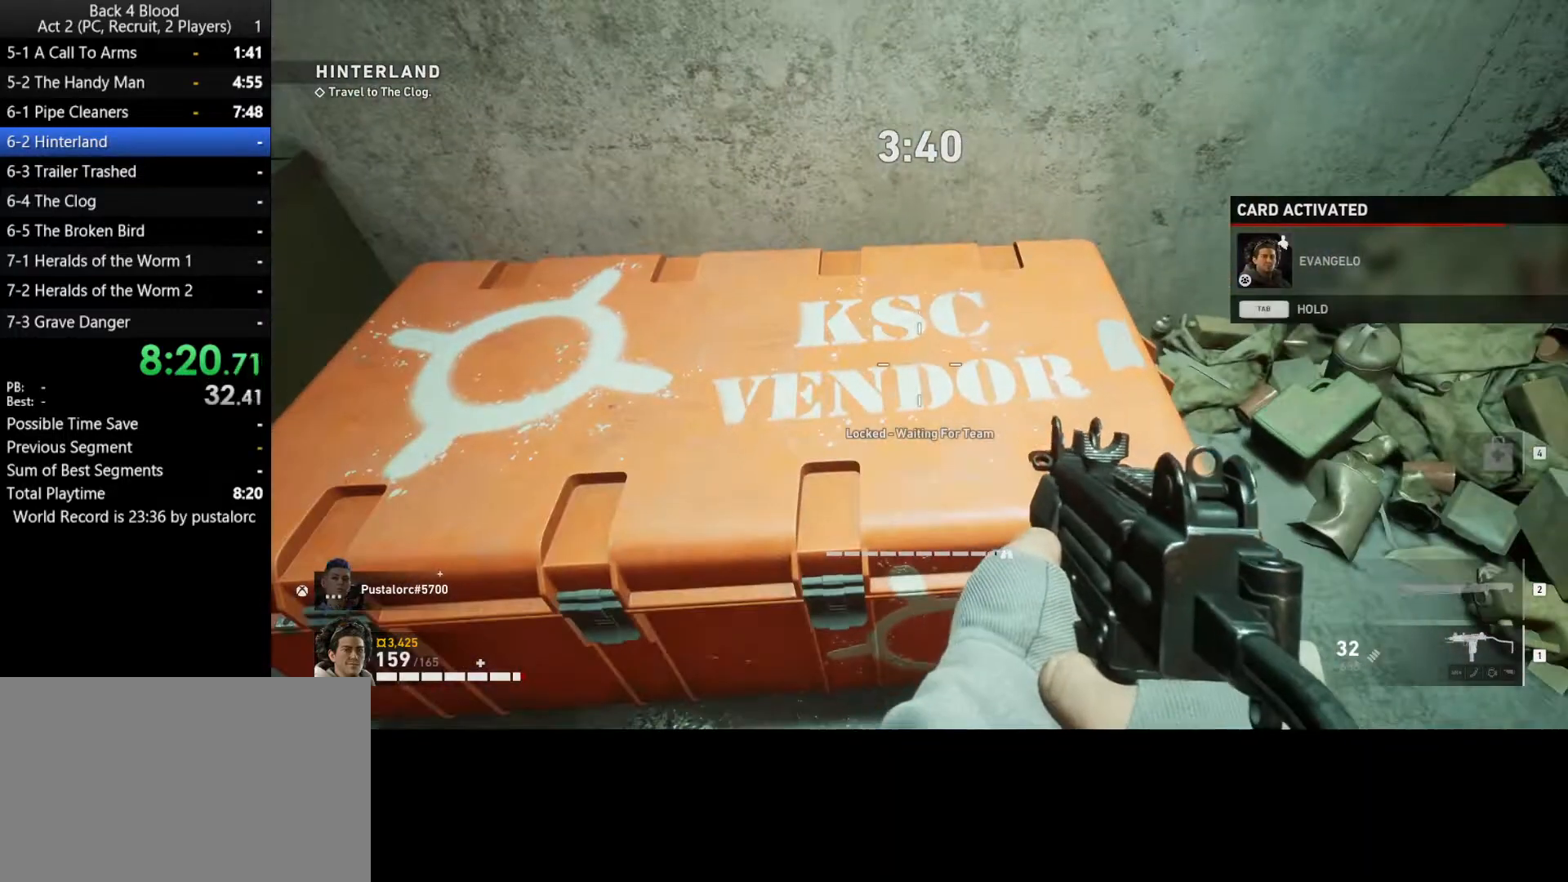
{"keys": ["e"], "mouse": [], "events": [[50, "e", "up"], [150, "e", "down"], [200, "e", "up"], [467, "e", "down"]]}
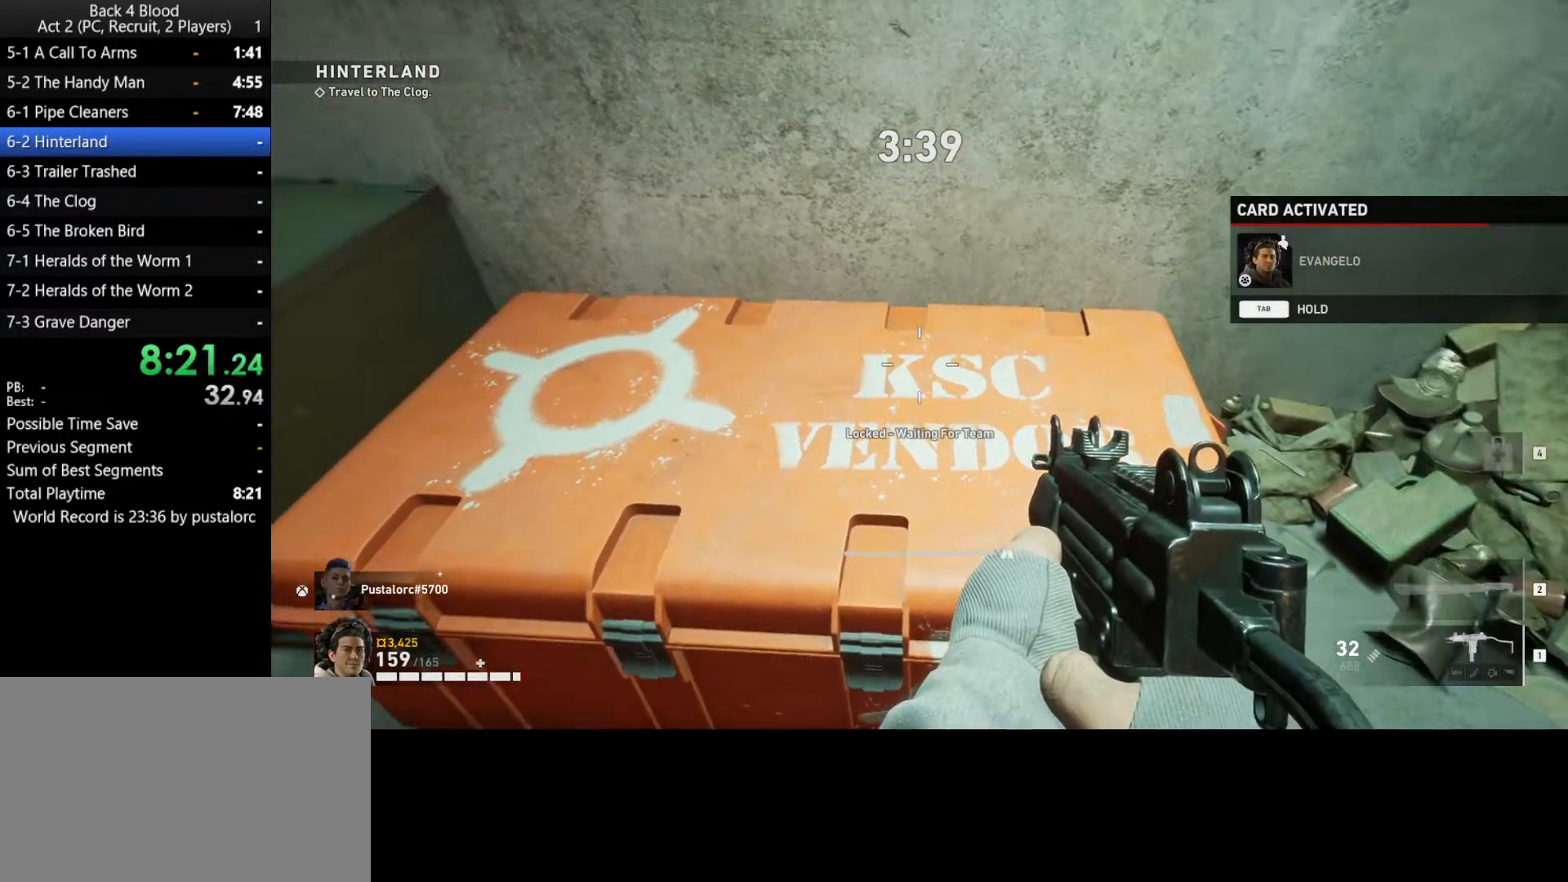
{"keys": [], "mouse": [], "events": [[17, "e", "up"], [117, "e", "down"], [200, "e", "up"], [300, "e", "down"], [350, "e", "up"], [433, "e", "down"], [483, "e", "up"]]}
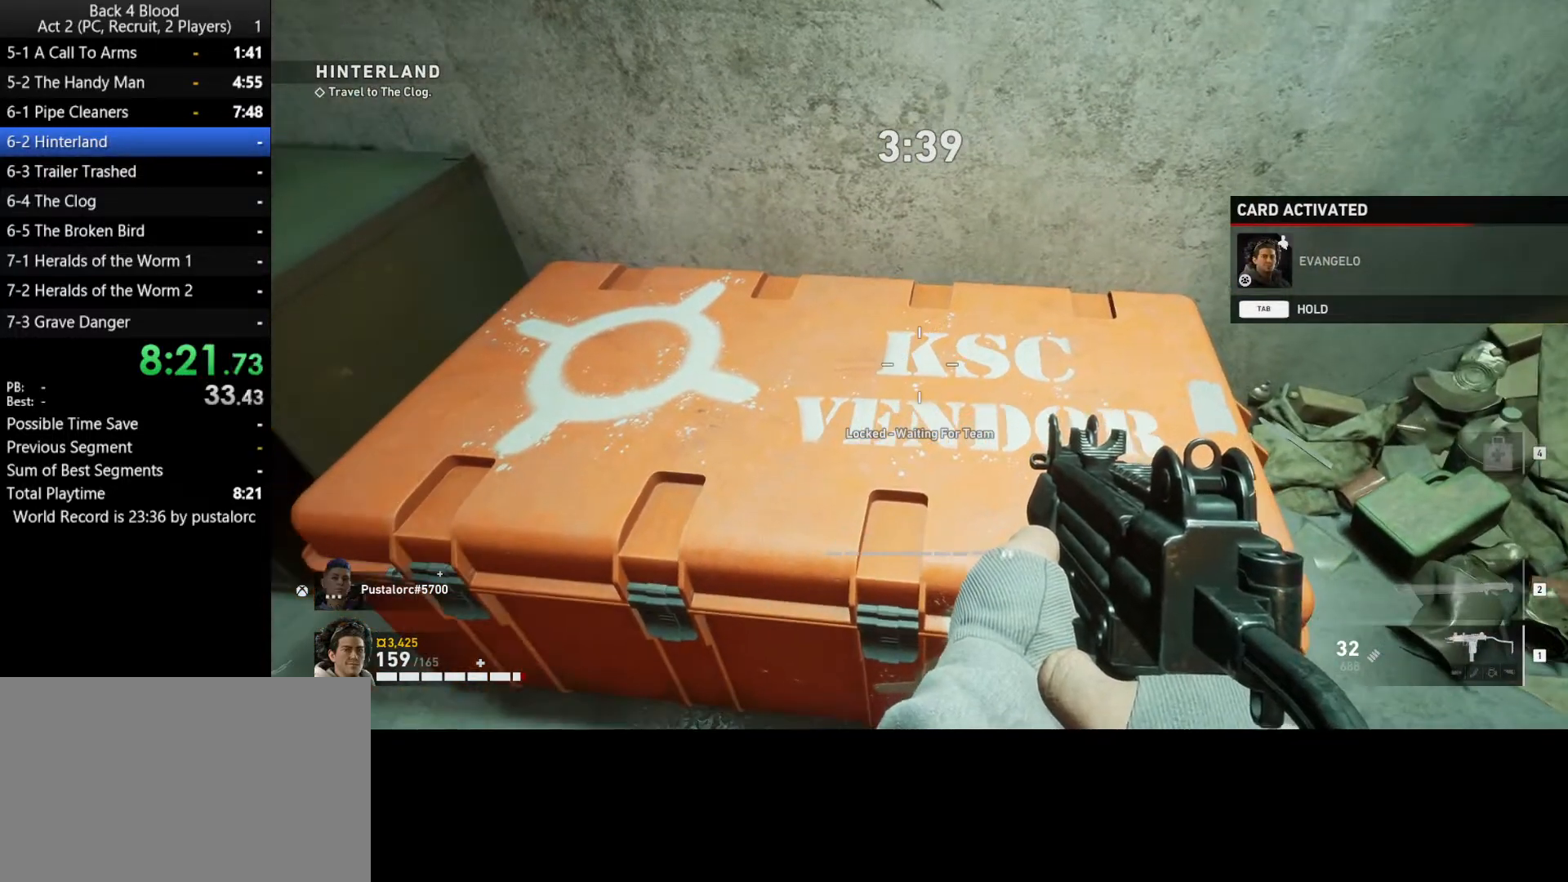
{"keys": [], "mouse": [], "events": [[83, "e", "down"], [117, "e", "up"], [217, "e", "down"], [300, "e", "up"], [400, "e", "down"], [450, "e", "up"]]}
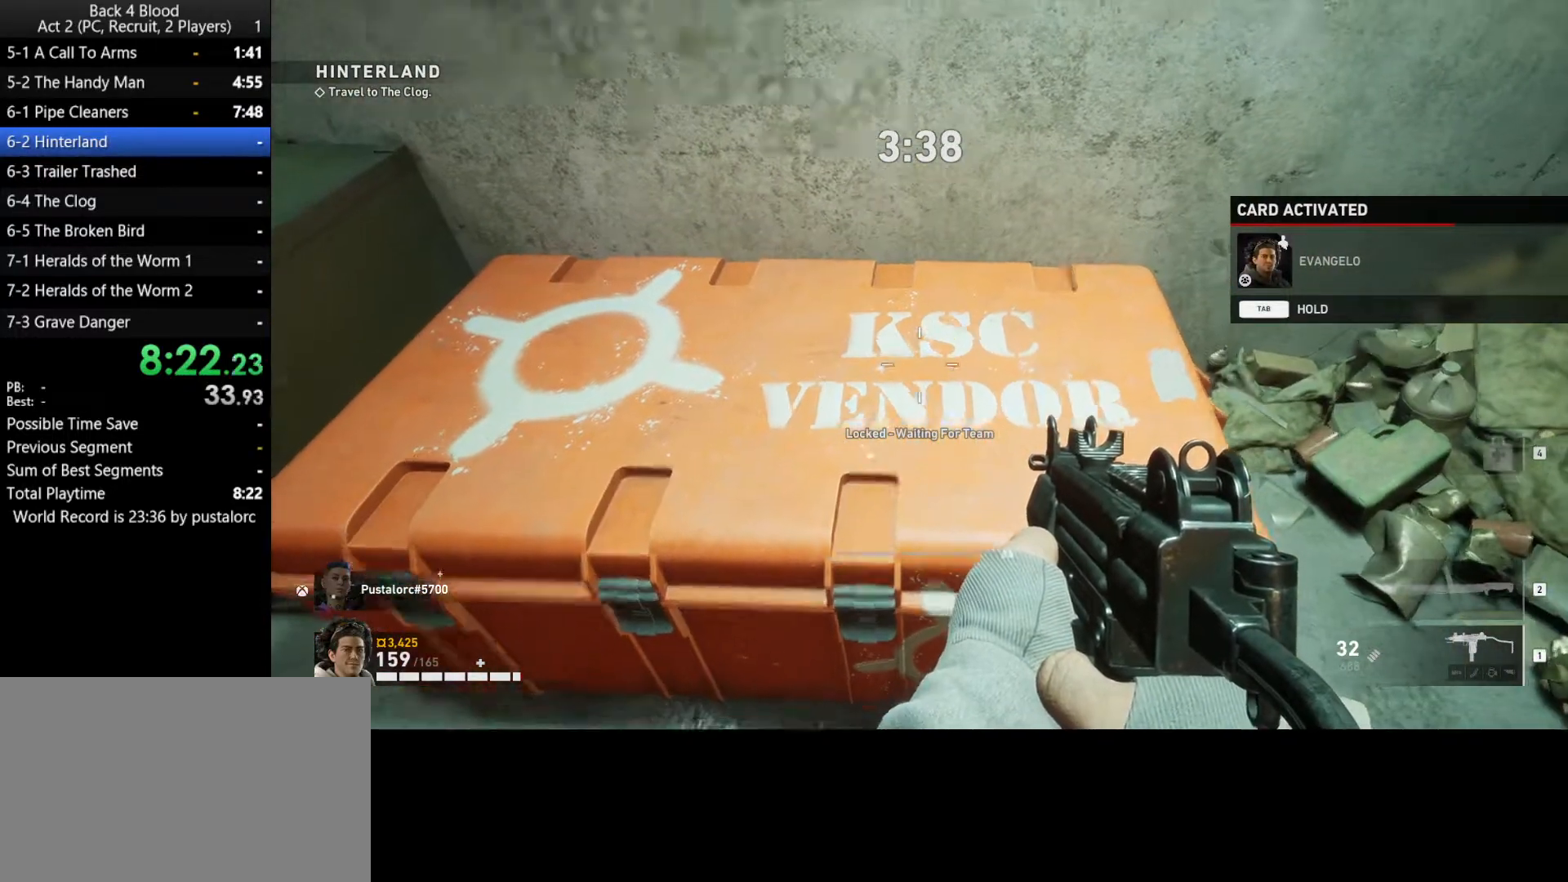
{"keys": ["e", "w"], "mouse": [], "events": [[33, "e", "down"], [133, "e", "up"], [217, "e", "down"], [267, "e", "up"], [400, "w", "down"], [500, "e", "down"]]}
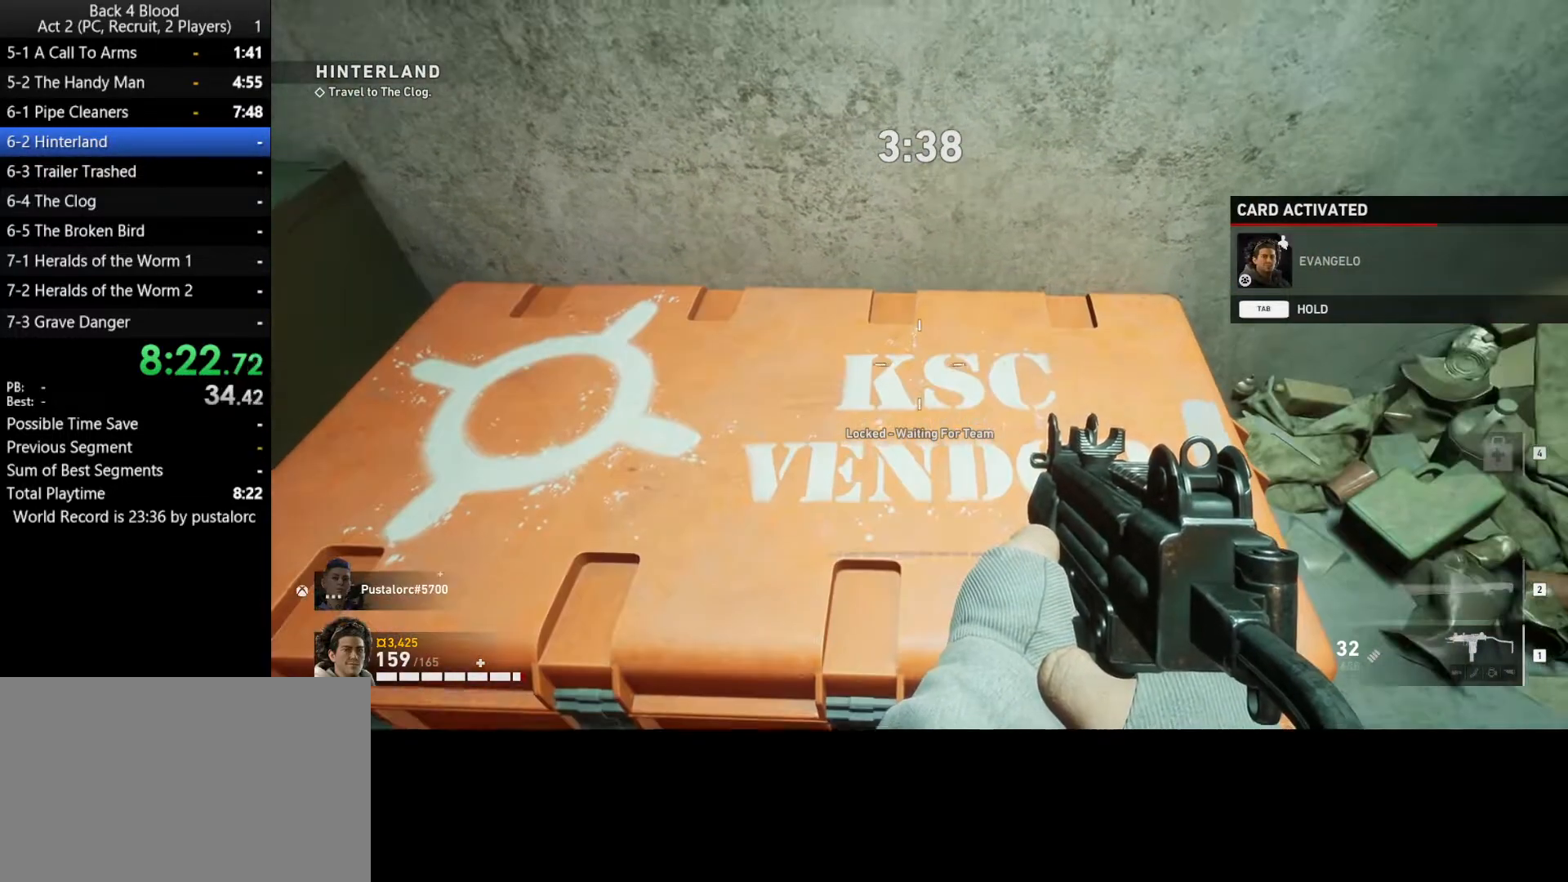
{"keys": [], "mouse": [], "events": [[50, "e", "up"], [50, "w", "up"], [133, "e", "down"], [183, "e", "up"], [283, "e", "down"], [367, "e", "up"], [467, "e", "down"], [500, "e", "up"]]}
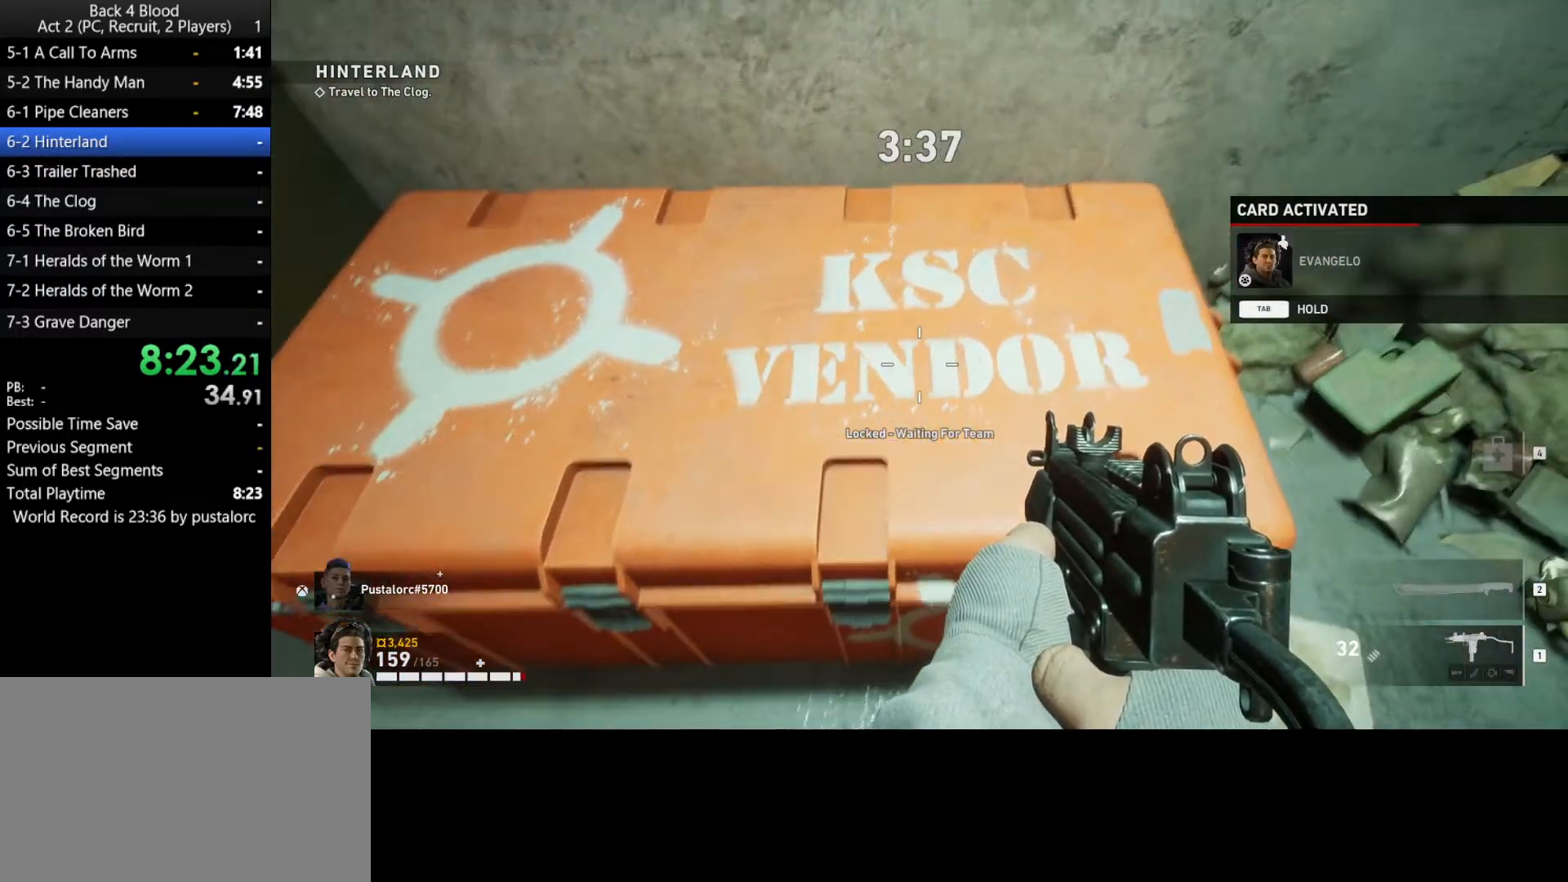
{"keys": [], "mouse": [], "events": [[100, "e", "down"], [150, "e", "up"], [283, "e", "down"], [333, "e", "up"], [417, "e", "down"], [467, "e", "up"]]}
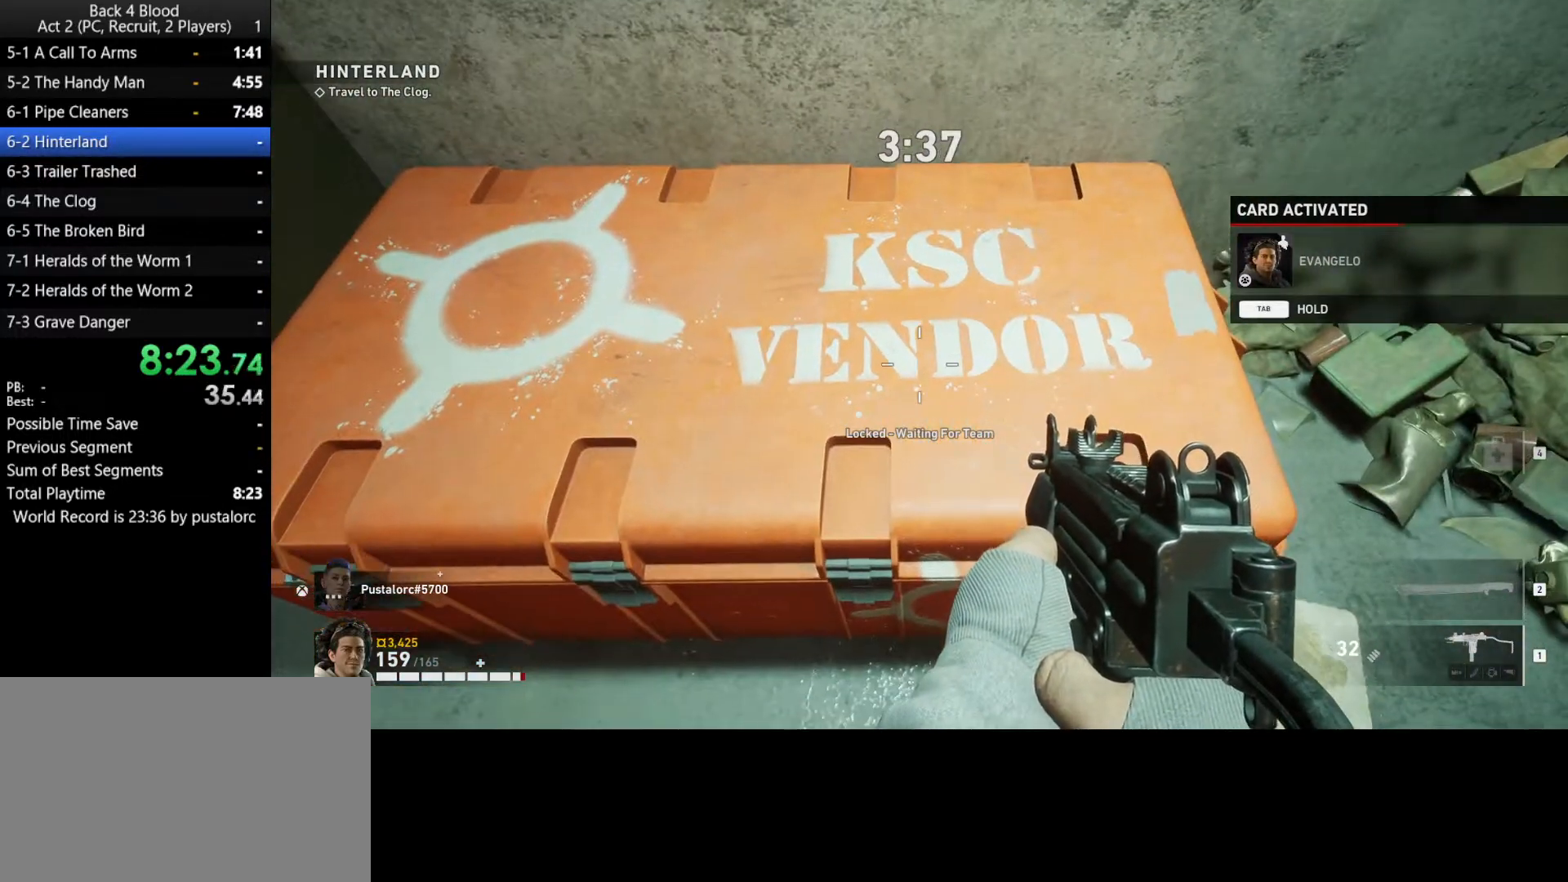
{"keys": [], "mouse": [], "events": [[67, "e", "down"], [167, "e", "up"], [250, "e", "down"], [300, "e", "up"], [383, "e", "down"], [433, "e", "up"]]}
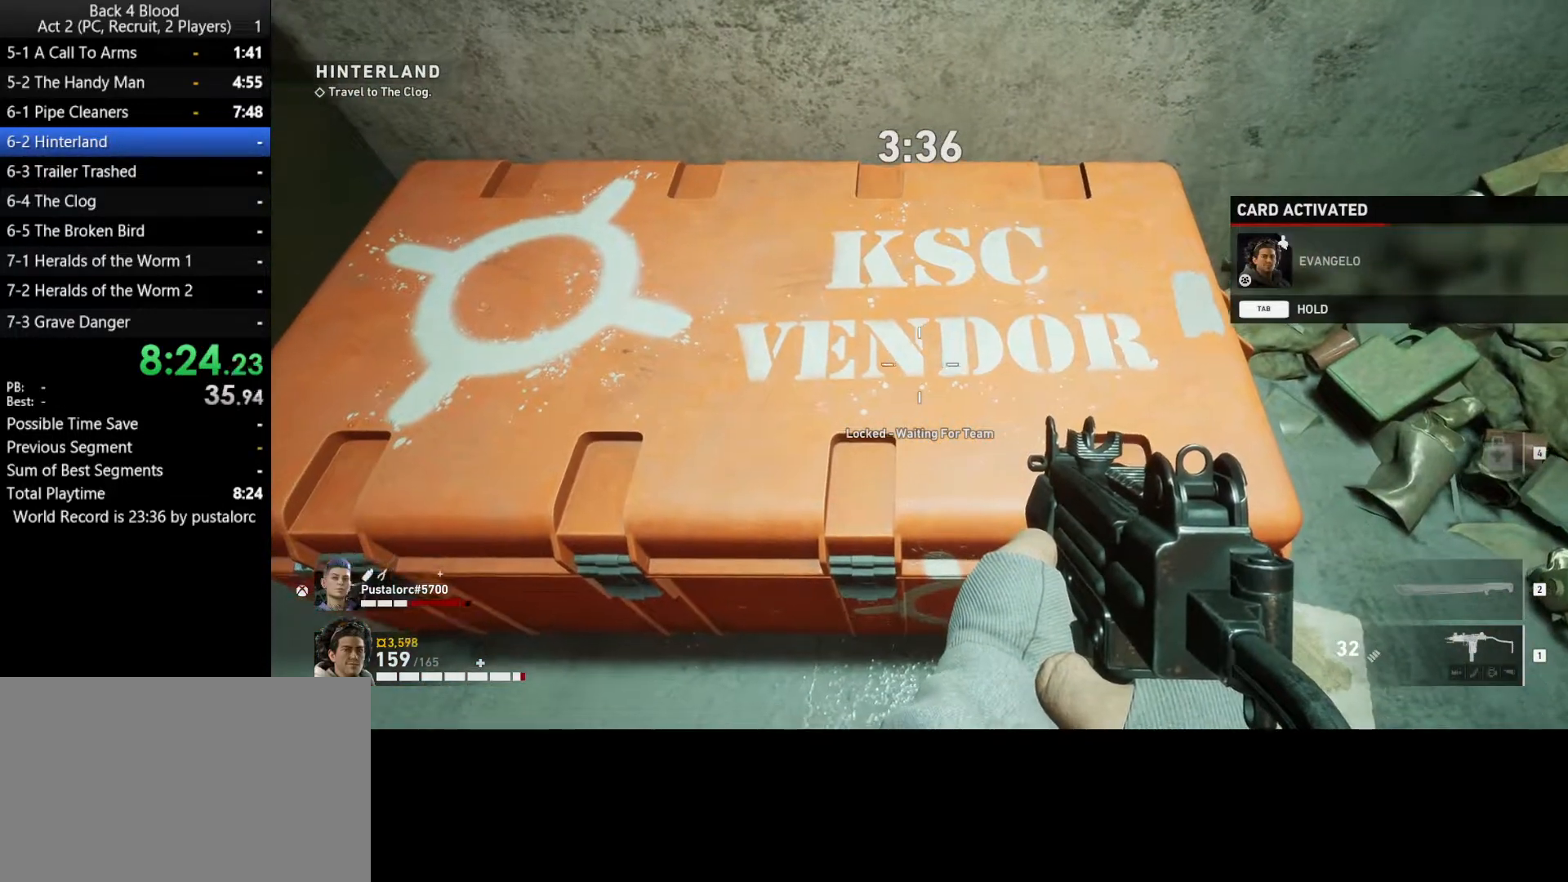
{"keys": [], "mouse": [], "events": [[83, "e", "down"], [117, "e", "up"], [217, "e", "down"], [267, "e", "up"]]}
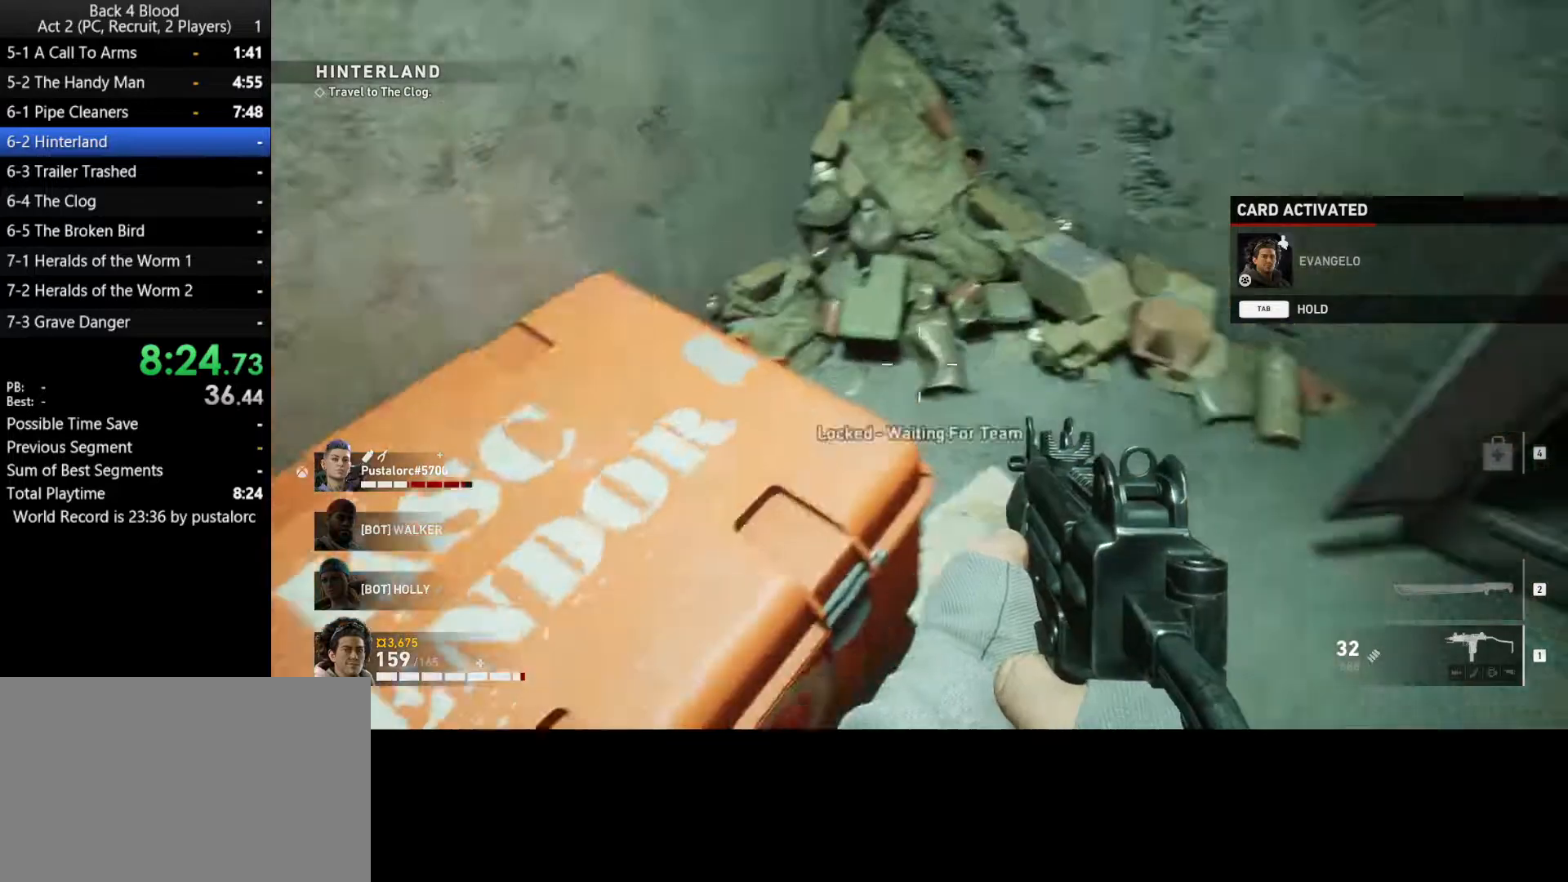
{"keys": [], "mouse": [], "events": [[283, "e", "down"], [333, "e", "up"], [417, "e", "down"], [467, "e", "up"]]}
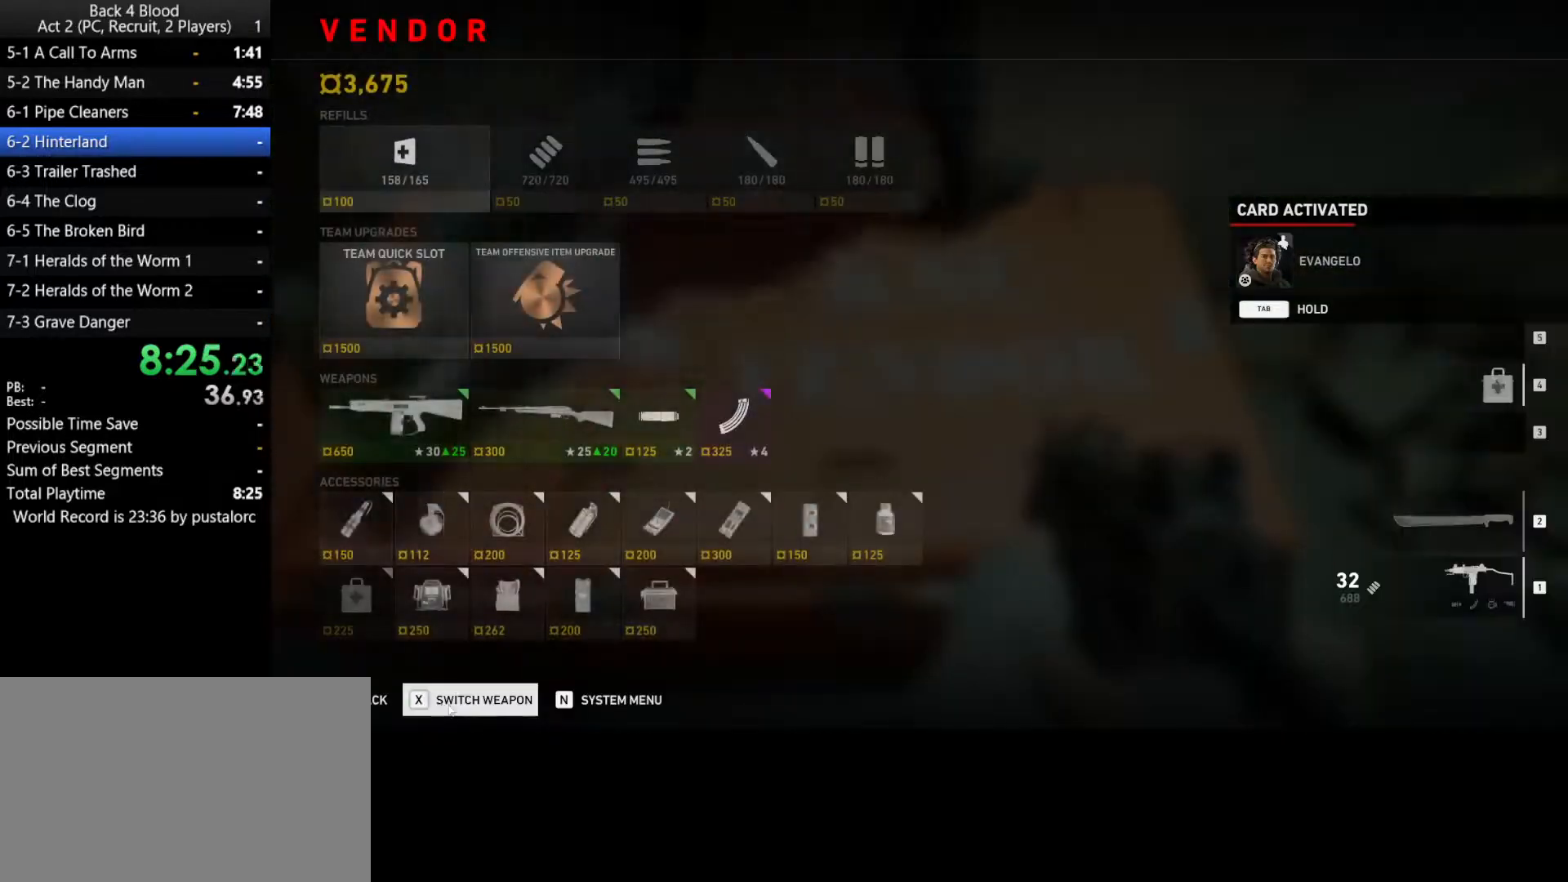
{"keys": [], "mouse": [], "events": []}
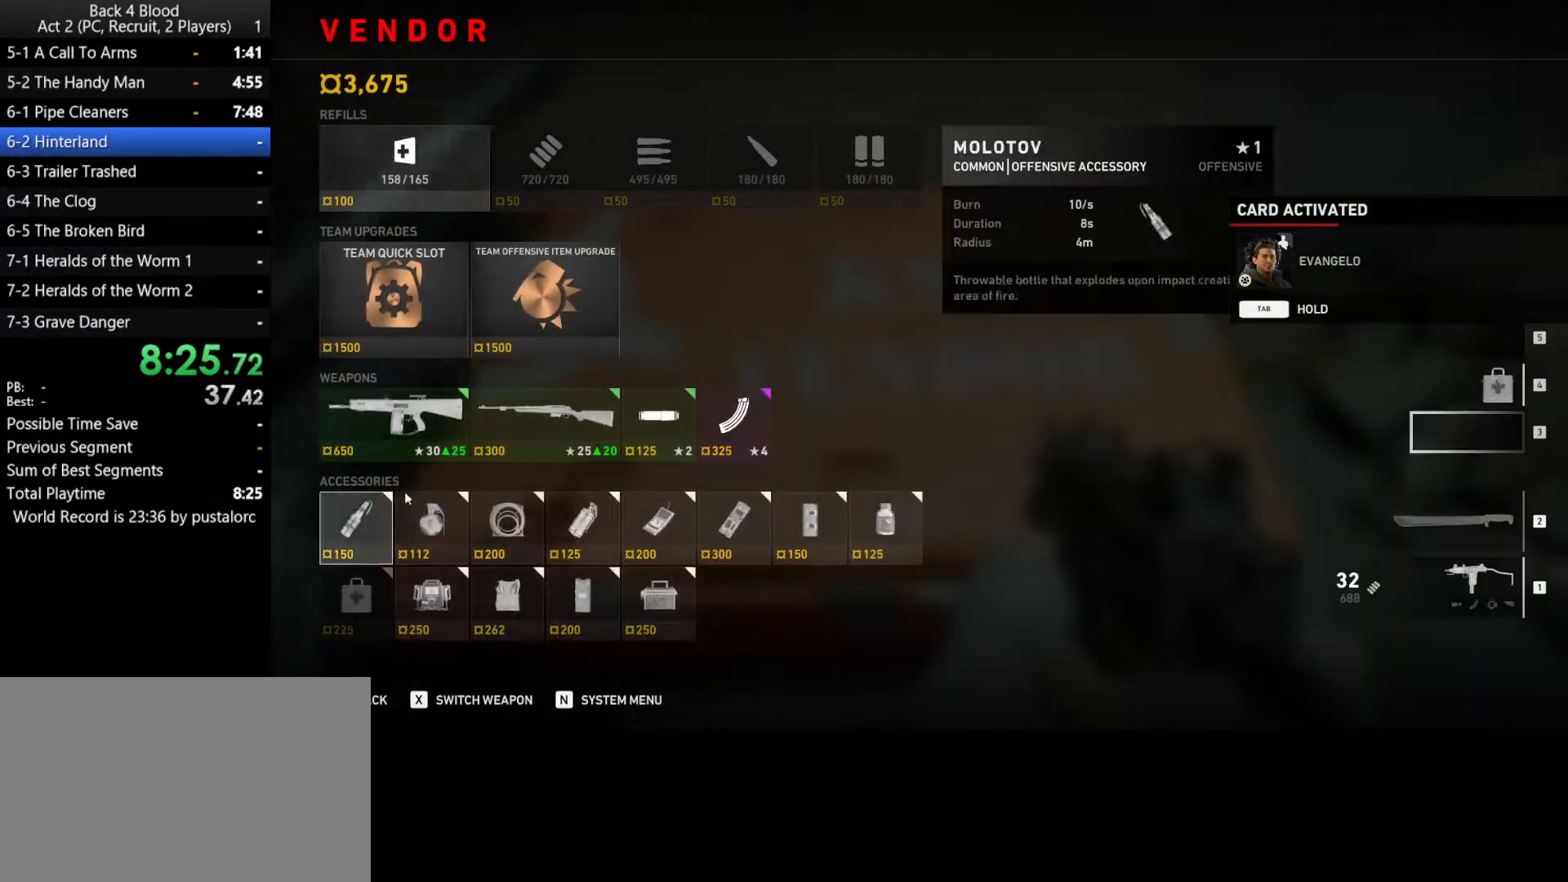
{"keys": [], "mouse": [], "events": []}
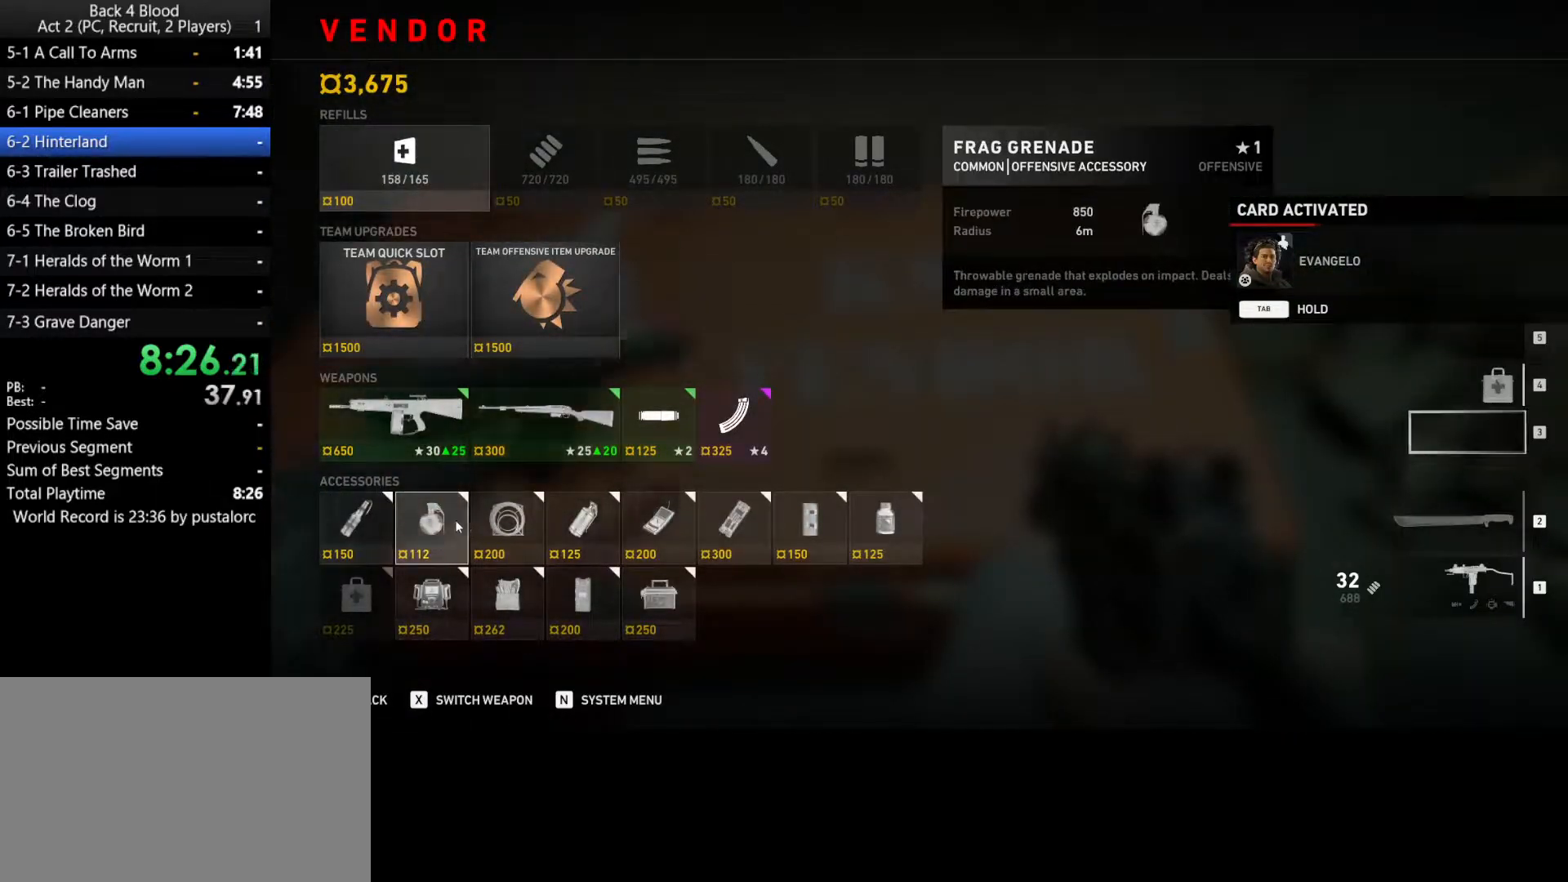
{"keys": [], "mouse": [], "events": [[117, "mouse_left", "down"], [167, "mouse_left", "up"]]}
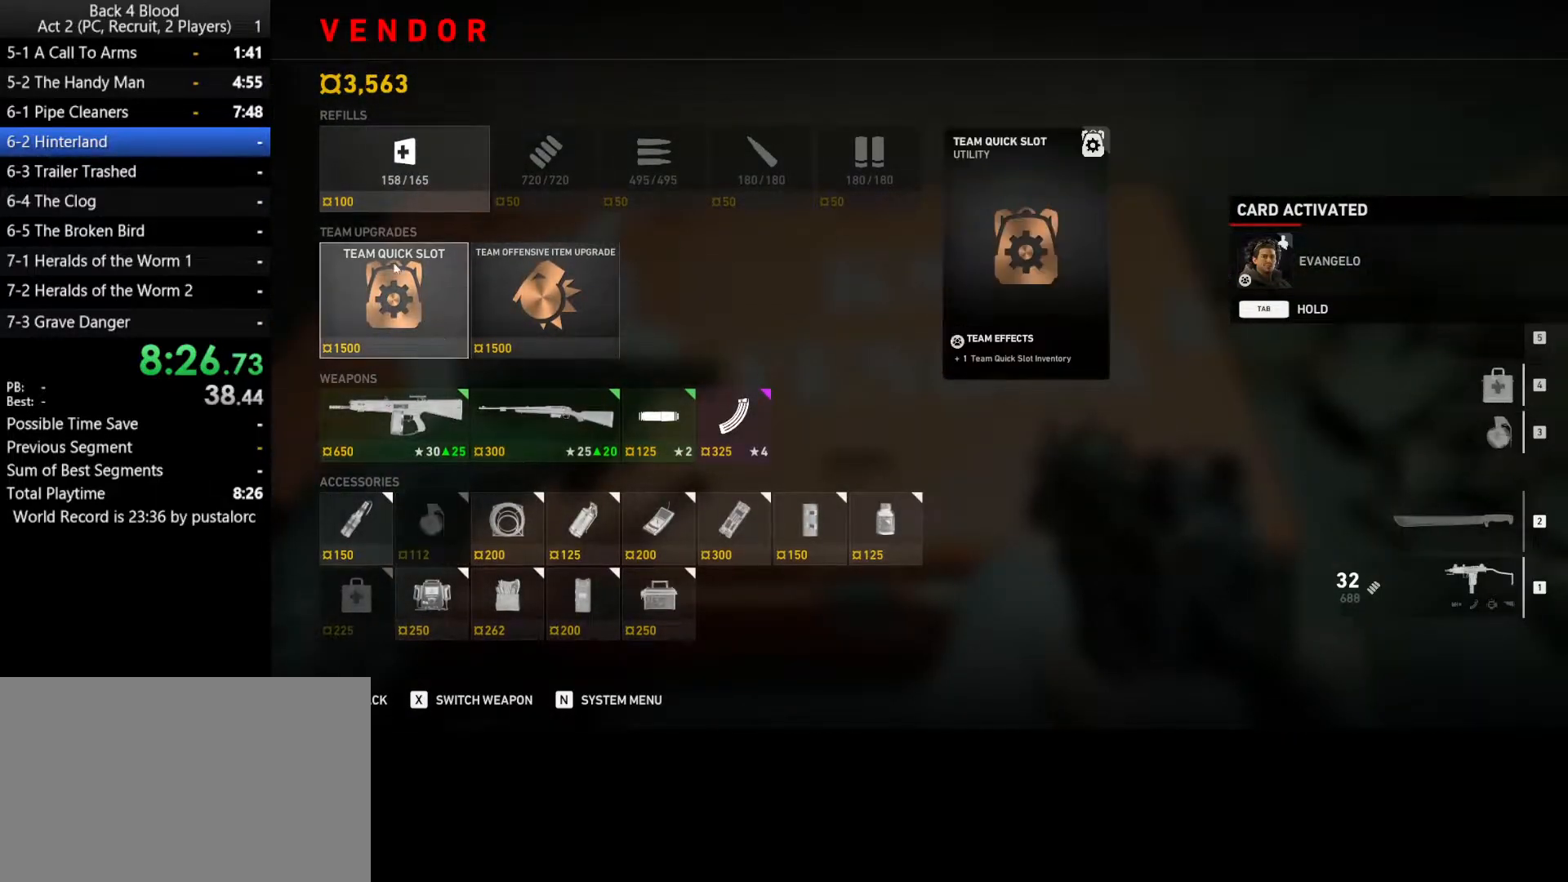
{"keys": [], "mouse": [], "events": []}